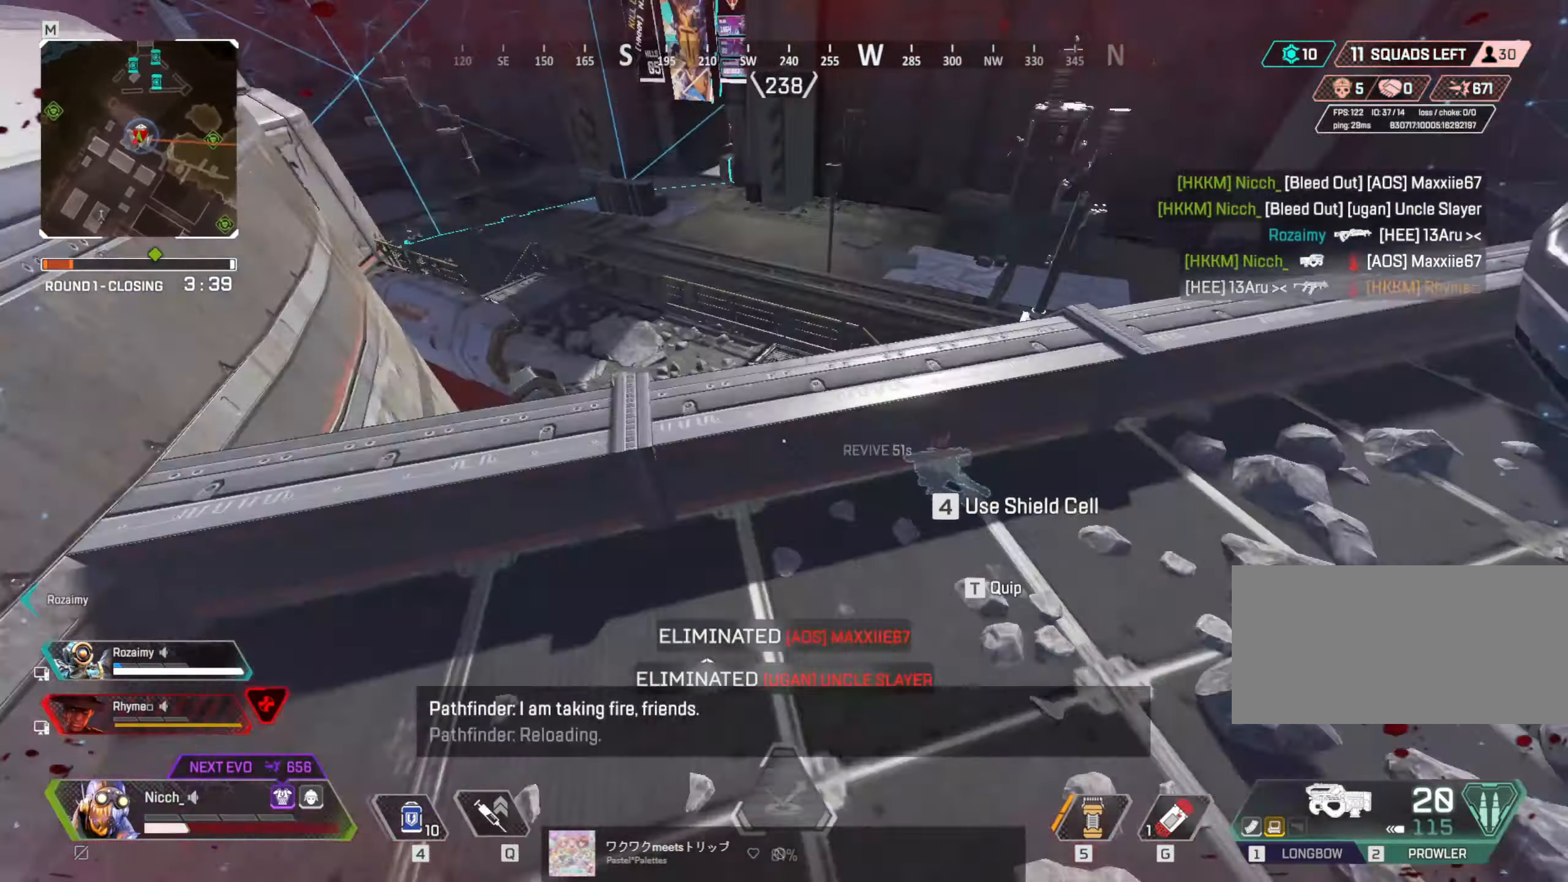
Gameplay with keyboard and mouse; each line is a JSON object with the keys and mouse buttons held at the frame after it. "events" lists presses ("down") and releases ("up") of "a", "ctrl", "d", "e", "f", "q", "r", "s", "shift", "space", "tab", "w", "mouse_left", "mouse_wheel", "mouse_right", "mouse_mb4" and "mouse_mb5" between this image and that frame as [ms after this image, input, new state], when the widget could be followed in between. "mouse_left", "mouse_wheel", "mouse_right", "mouse_mb4", "mouse_mb5" = the "left", "wheel", "right", "mb4", "mb5" buttons of the "mouse" list. No other keys are recorded. "wheel" means that the mouse wheel is clicked or scrolled. Mouse movement is not recorded.
{"keys": ["a", "ctrl"], "mouse": [], "events": [[266, "a", "down"]]}
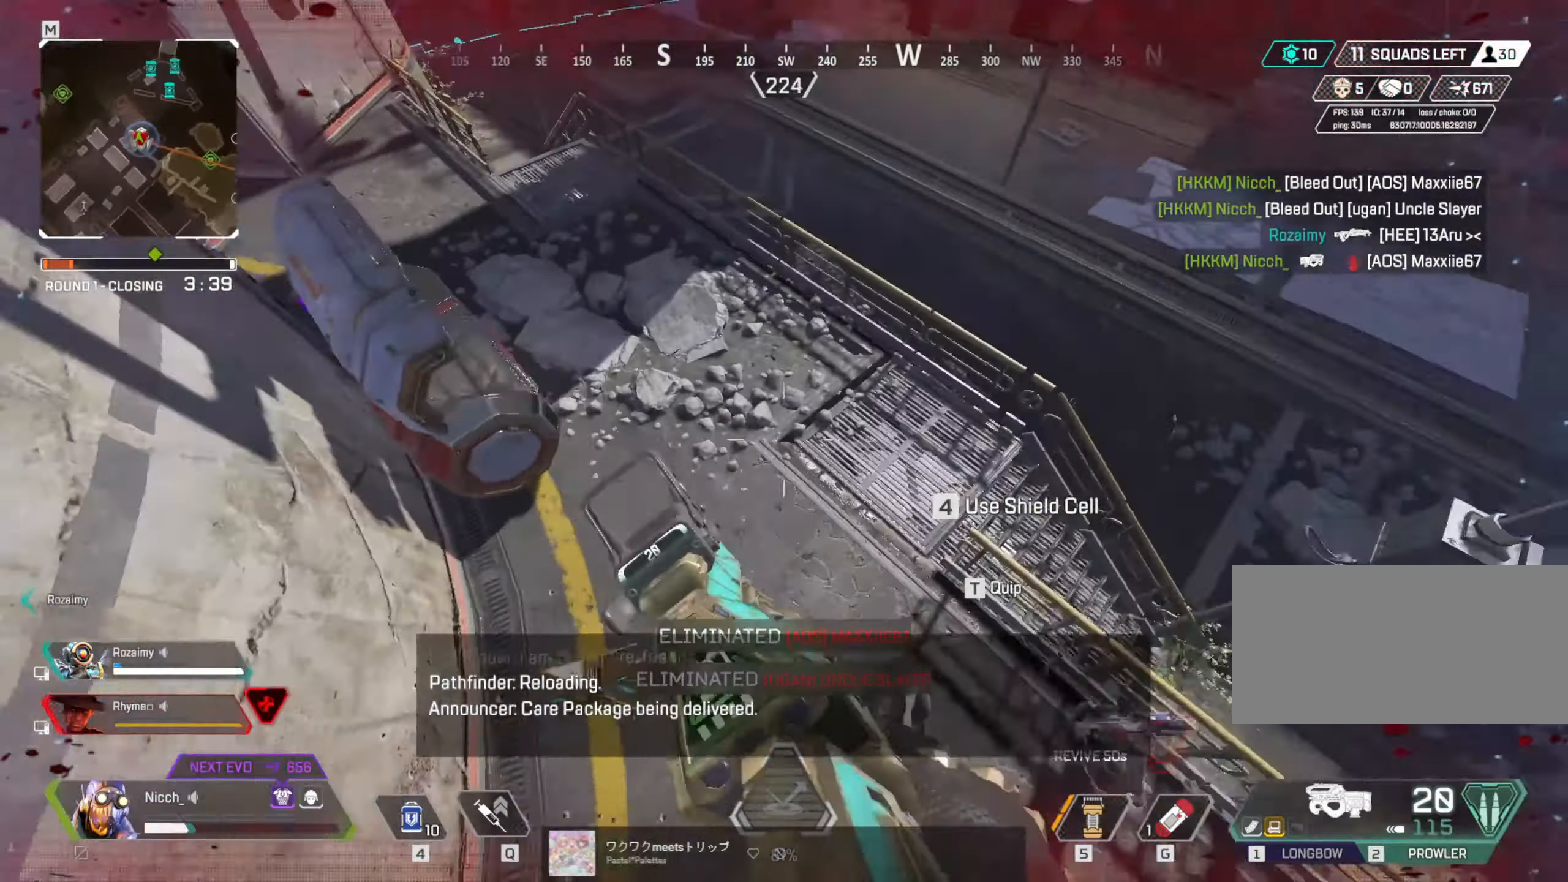
{"keys": ["w"], "mouse": [], "events": [[116, "a", "up"], [116, "ctrl", "up"], [116, "w", "down"], [166, "r", "down"], [250, "r", "up"], [250, "shift", "down"], [416, "shift", "up"]]}
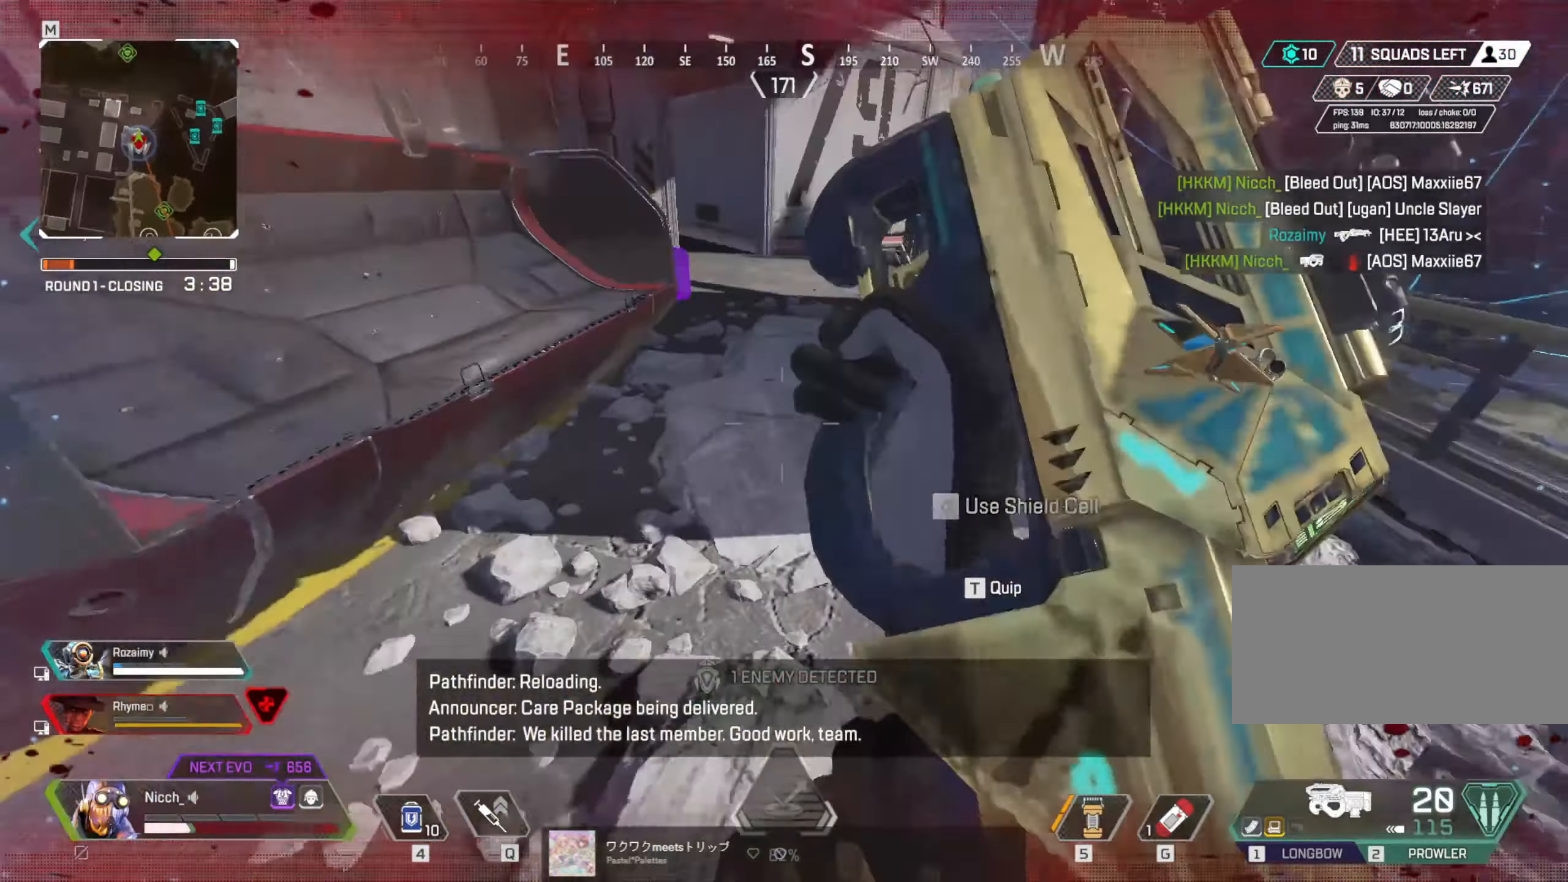
{"keys": ["ctrl", "w"], "mouse": [], "events": [[400, "ctrl", "down"]]}
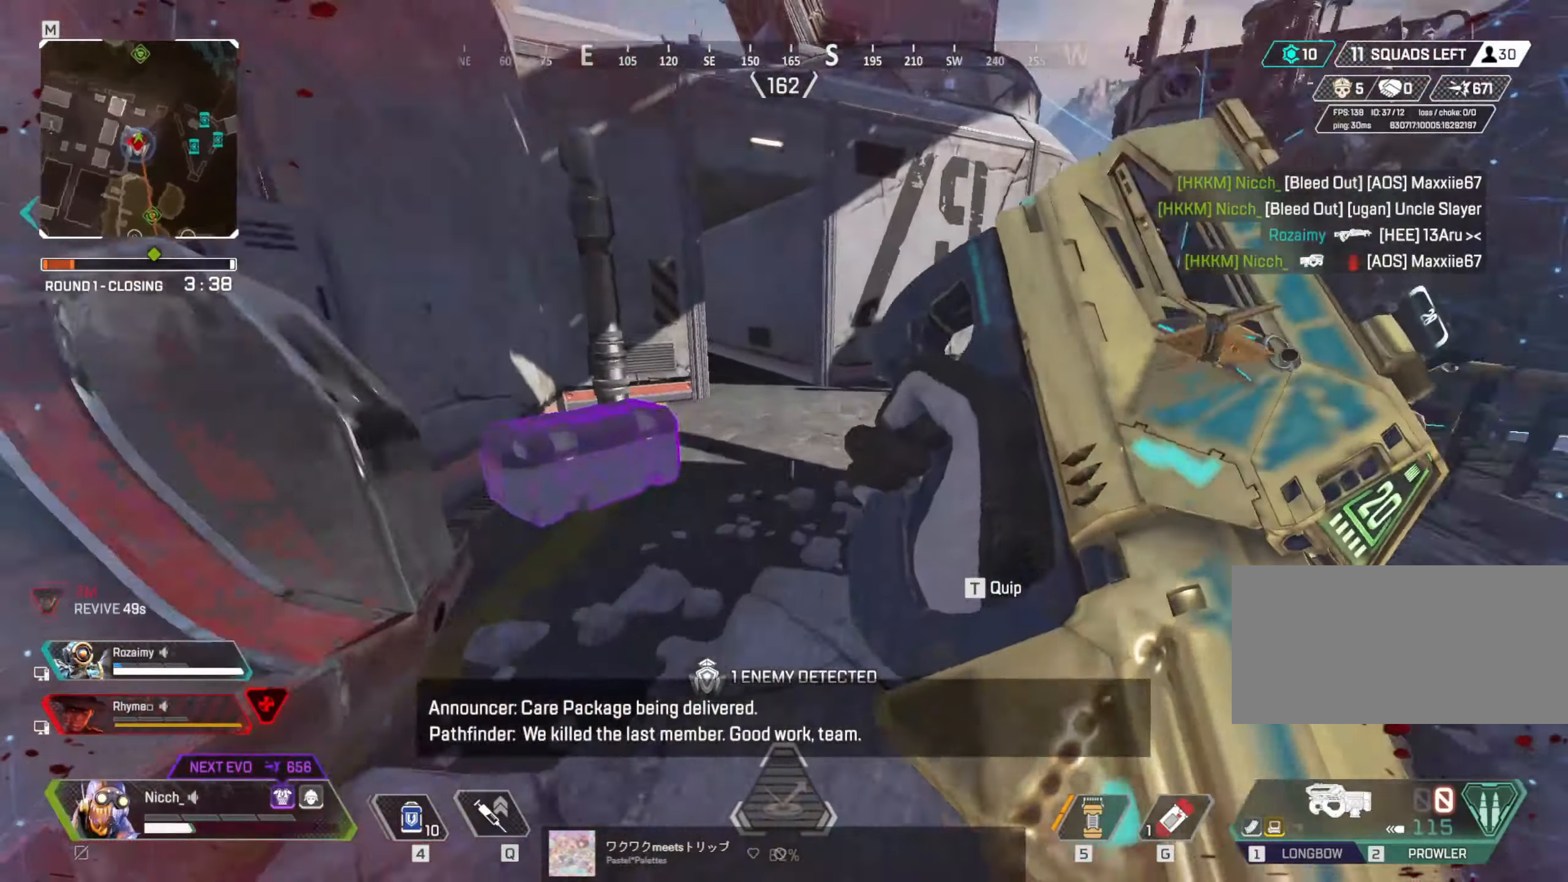
{"keys": ["e"], "mouse": [], "events": [[100, "e", "down"], [116, "ctrl", "up"], [416, "w", "up"]]}
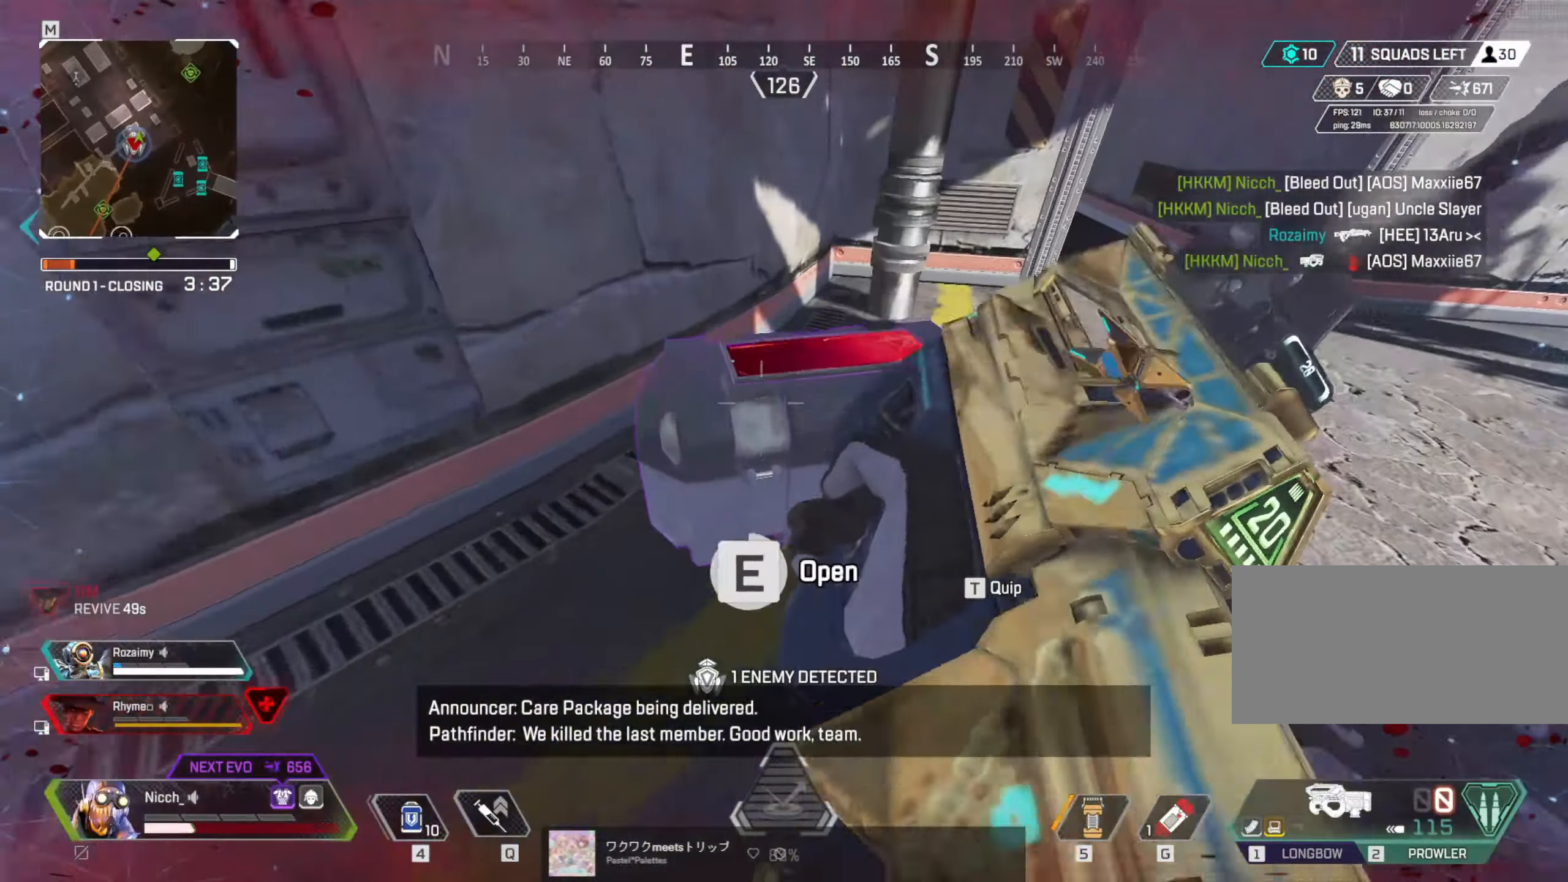
{"keys": ["s"], "mouse": ["left"], "events": [[16, "ctrl", "down"], [16, "s", "down"], [66, "e", "up"], [100, "mouse_left", "down"], [100, "r", "down"], [167, "mouse_left", "up"], [200, "r", "up"], [267, "ctrl", "up"], [467, "mouse_left", "down"]]}
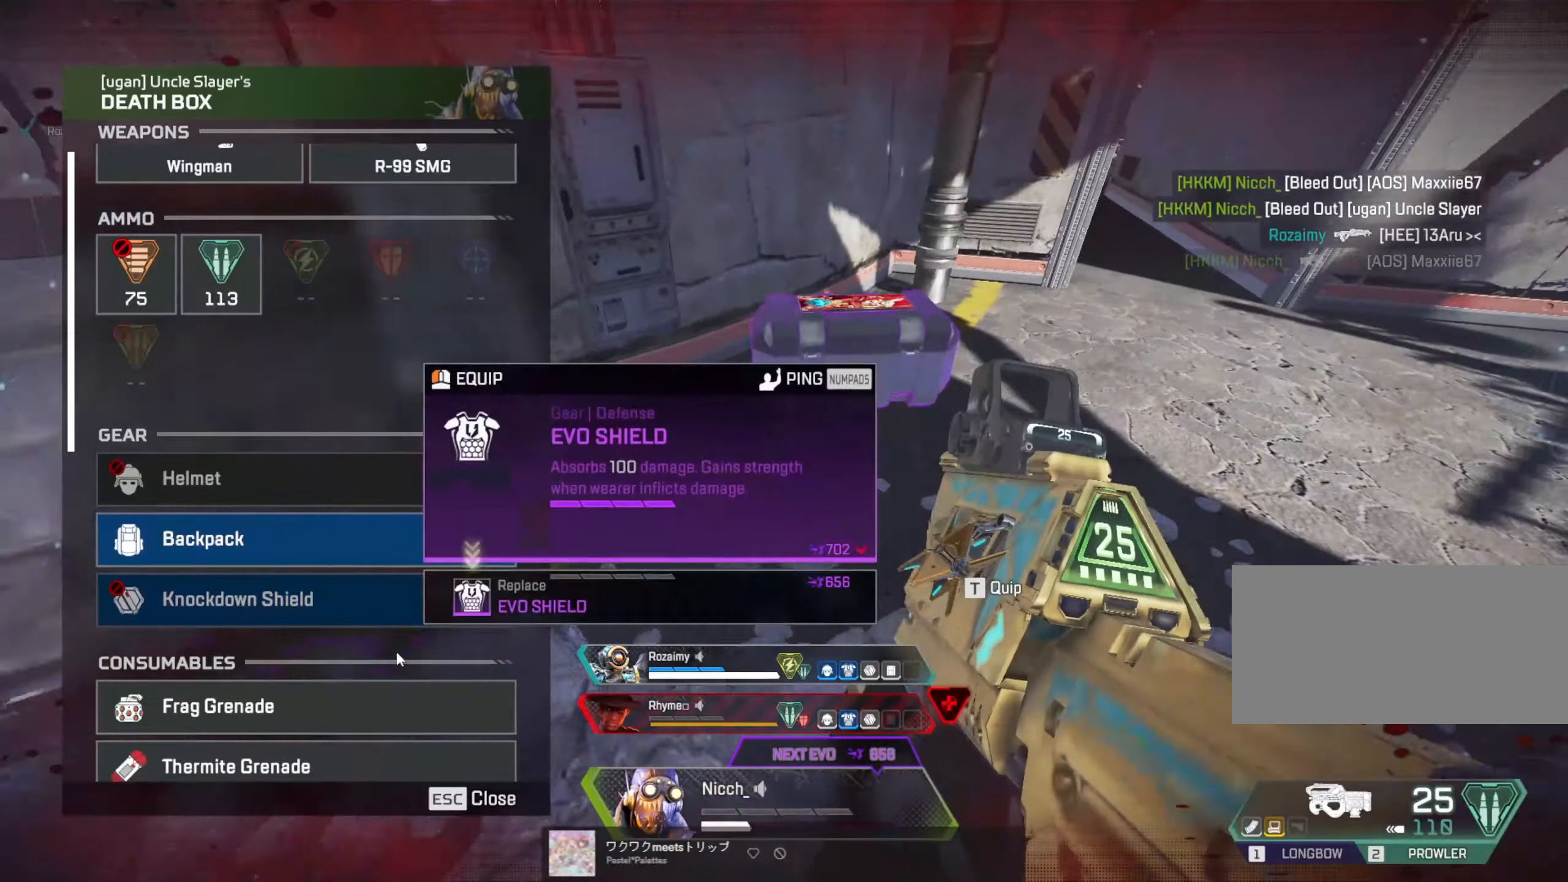
{"keys": ["shift", "w"], "mouse": [], "events": [[50, "mouse_left", "up"], [150, "s", "up"], [167, "mouse_left", "down"], [267, "mouse_left", "up"], [267, "shift", "down"], [267, "tab", "down"], [267, "w", "down"], [367, "tab", "up"]]}
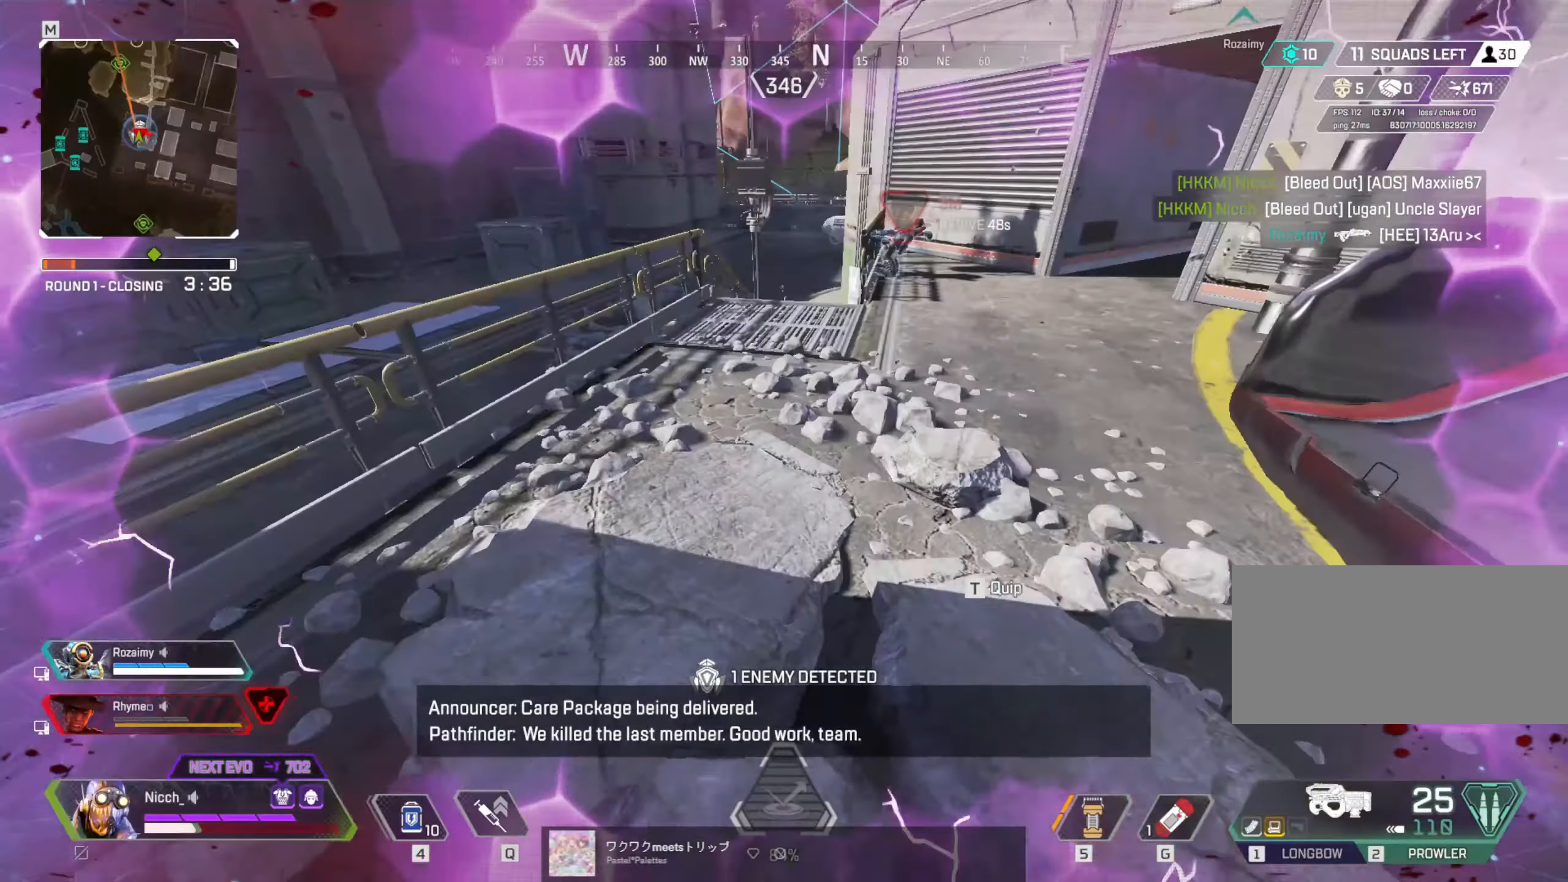
{"keys": ["w"], "mouse": [], "events": [[17, "shift", "up"]]}
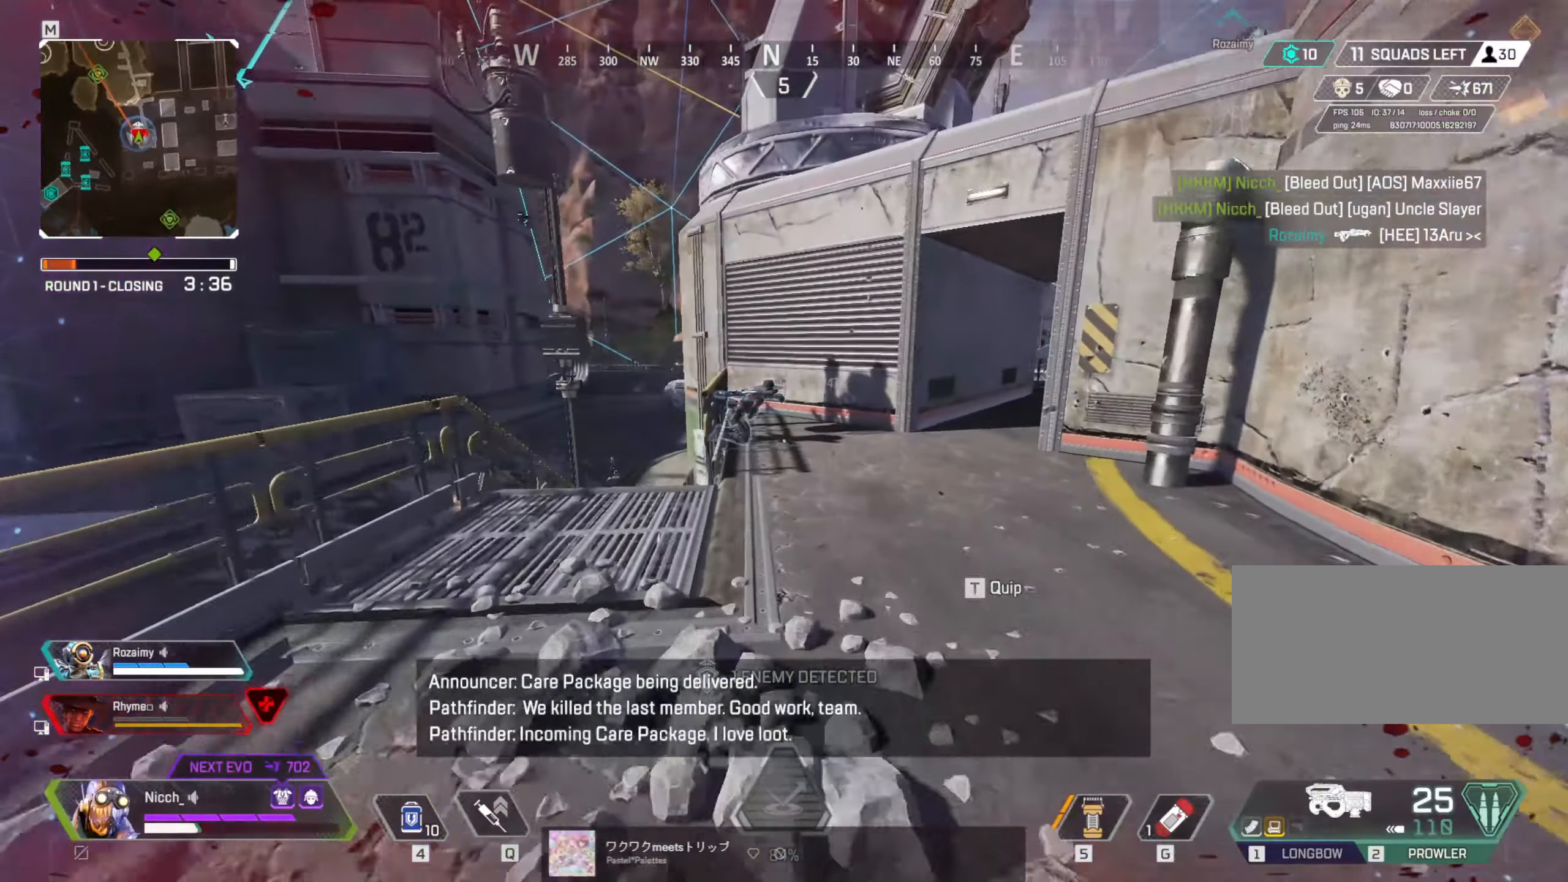
{"keys": ["w"], "mouse": [], "events": [[117, "tab", "down"], [167, "tab", "up"], [300, "tab", "down"], [400, "tab", "up"]]}
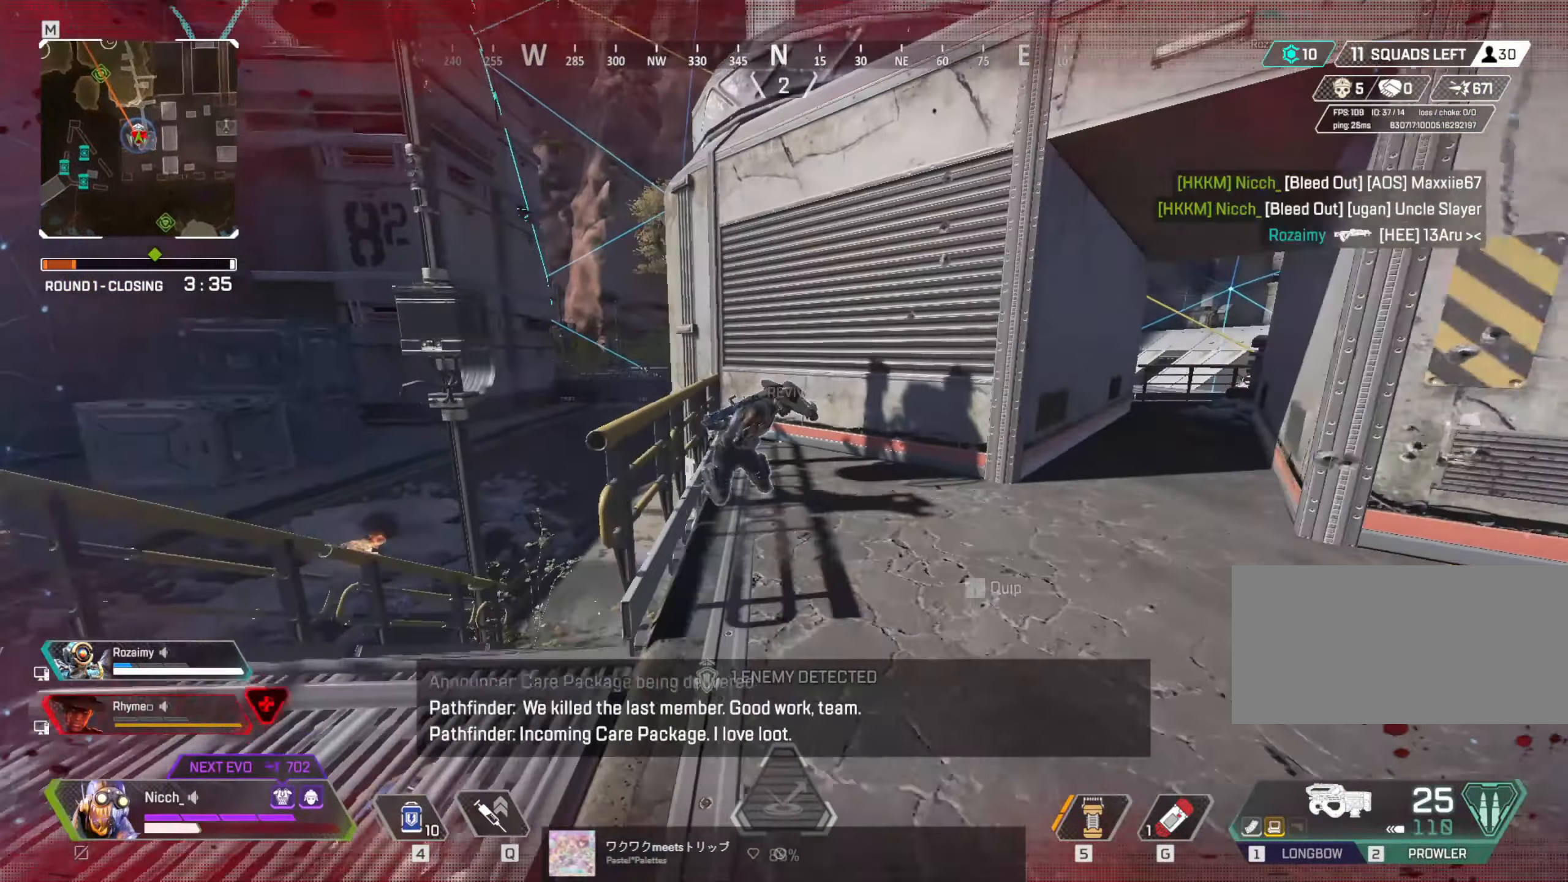
{"keys": ["shift", "w"], "mouse": [], "events": [[67, "e", "down"], [400, "e", "up"], [500, "shift", "down"]]}
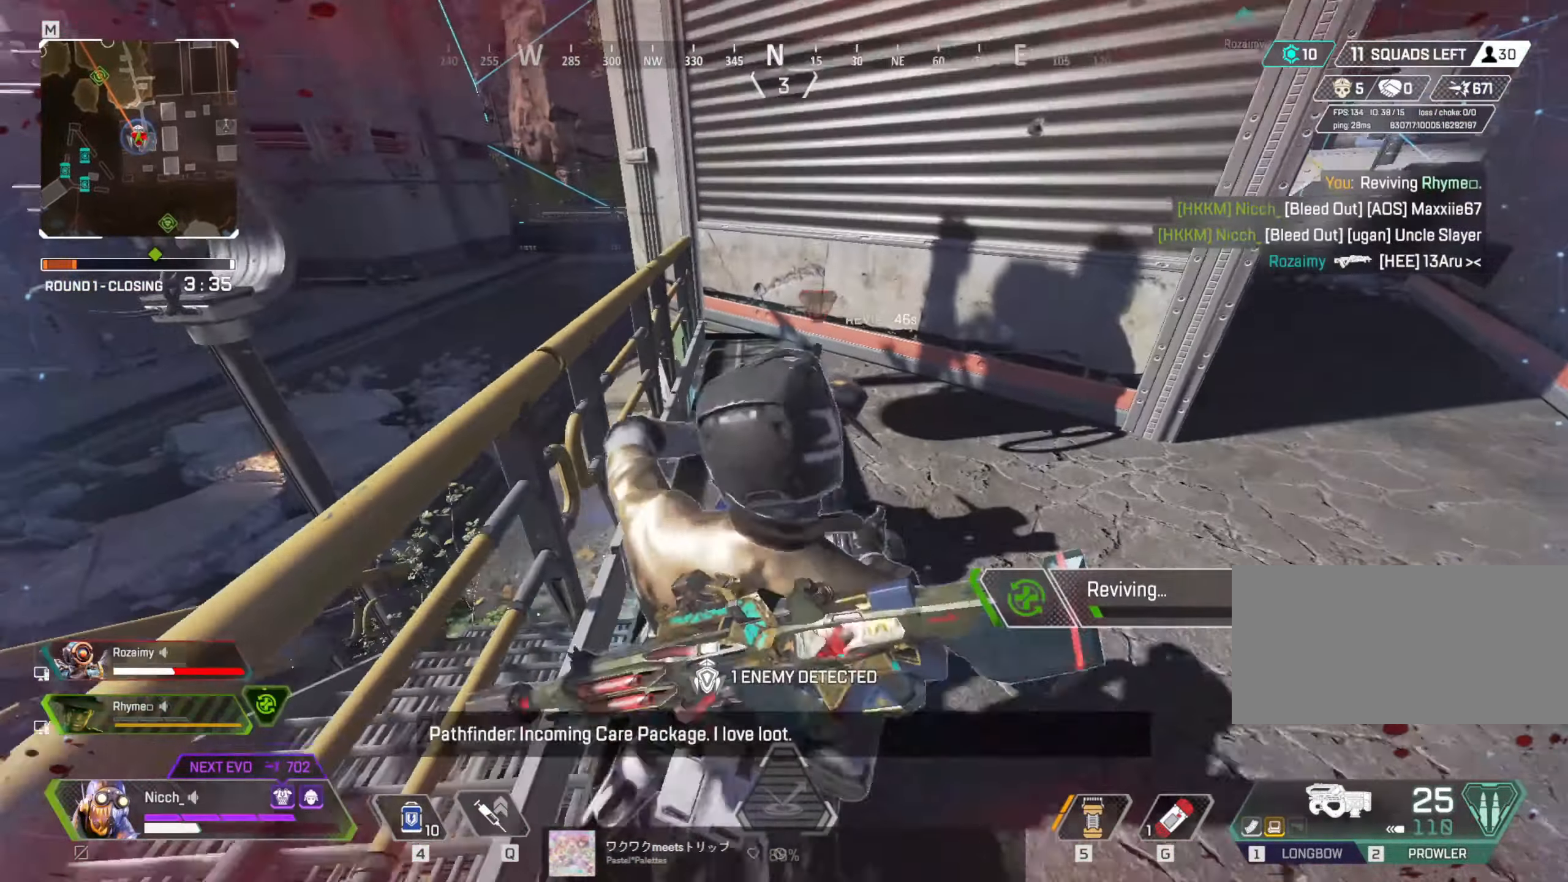
{"keys": ["w"], "mouse": [], "events": [[200, "shift", "up"]]}
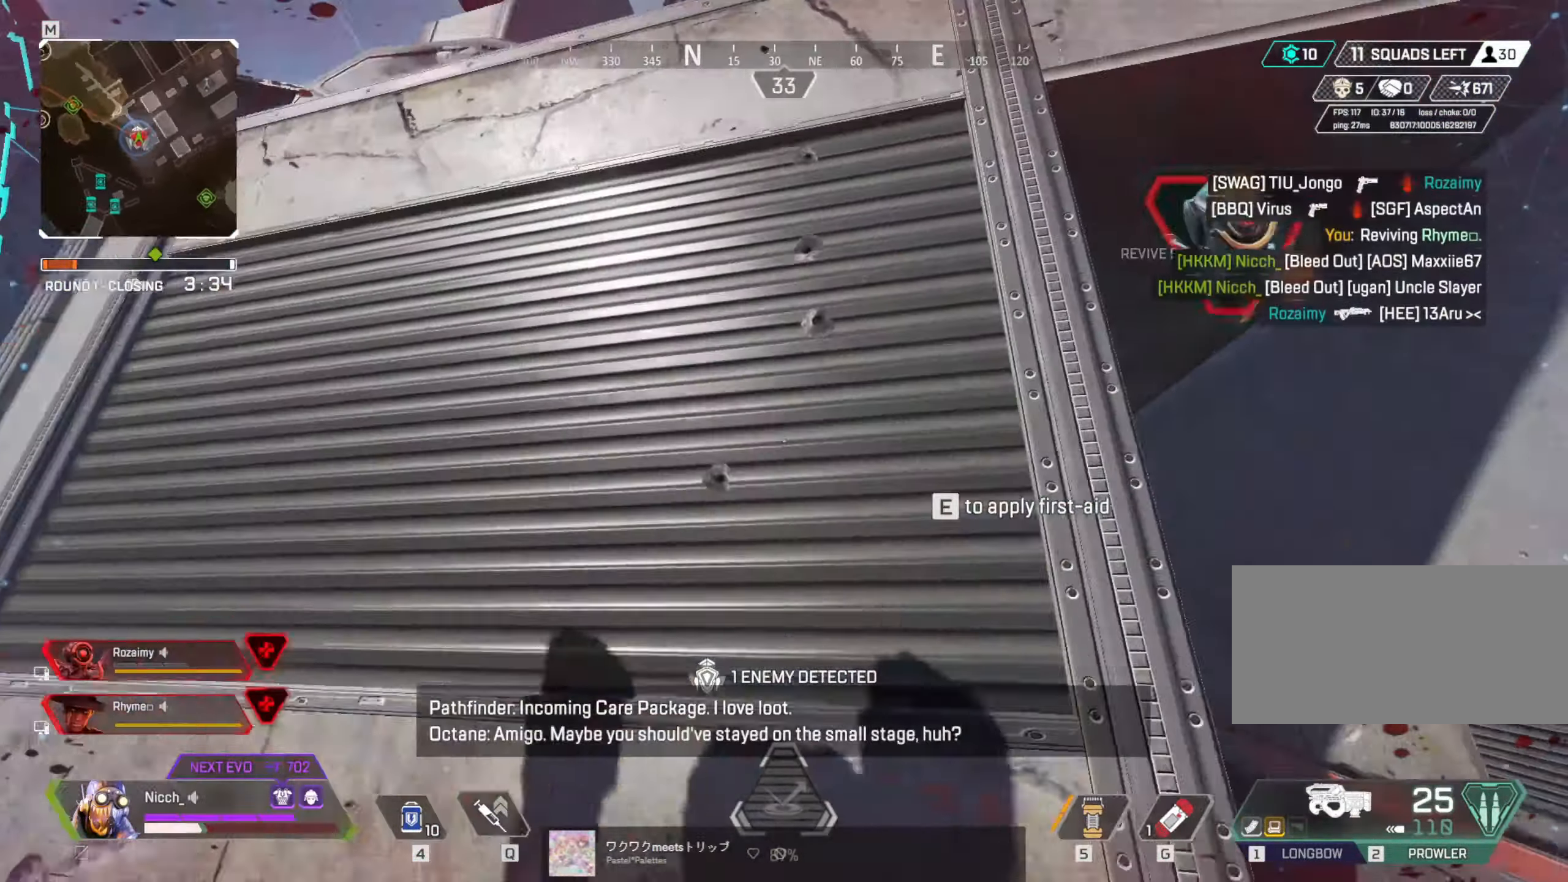
{"keys": ["w"], "mouse": [], "events": [[67, "shift", "down"], [317, "shift", "up"]]}
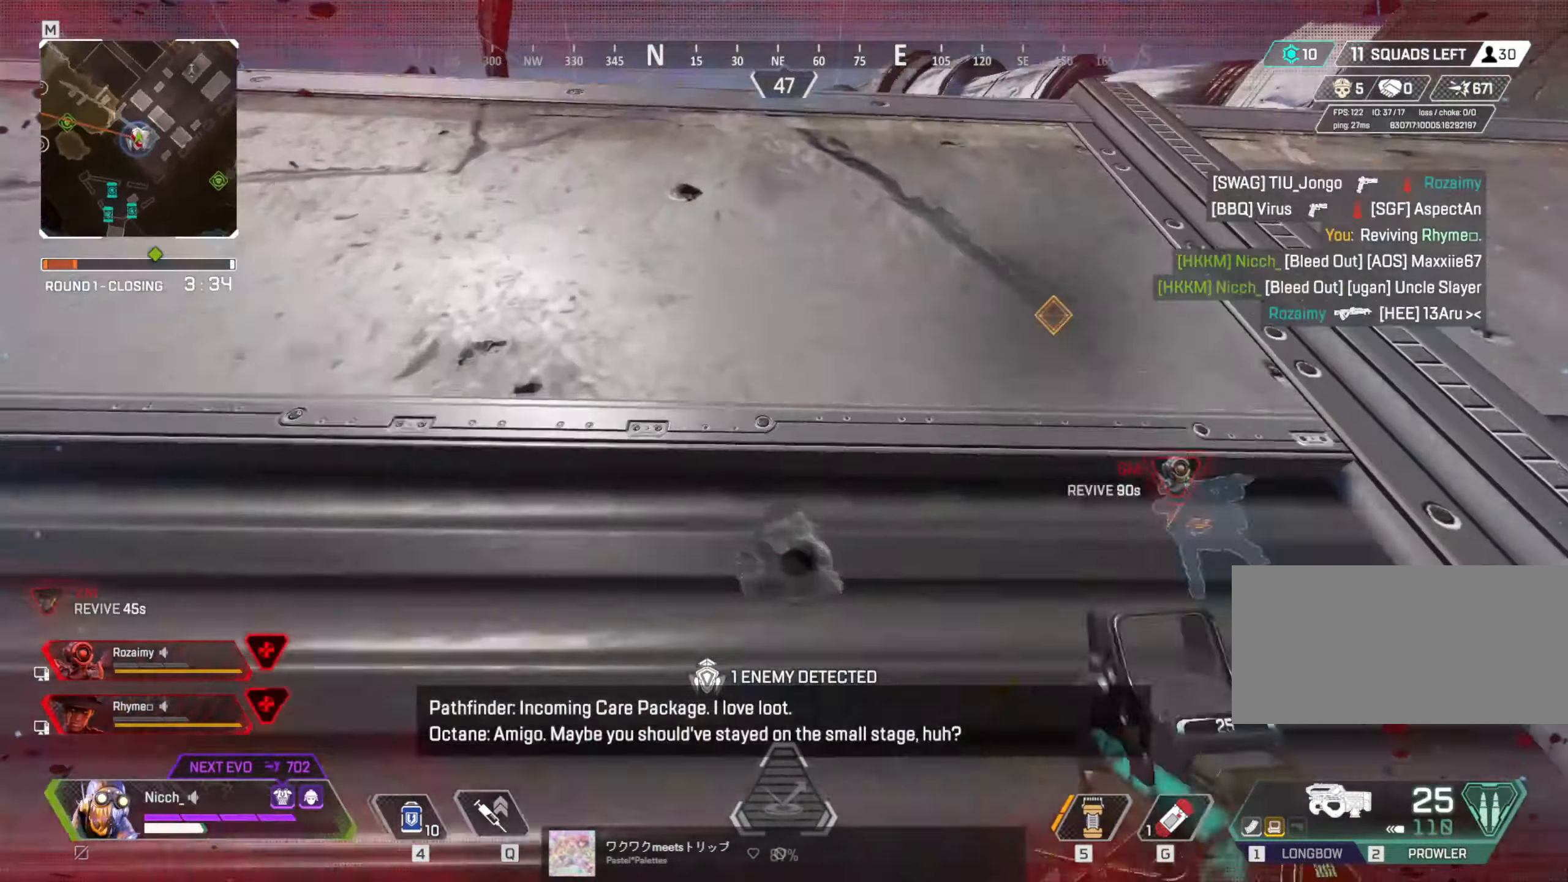
{"keys": ["shift", "w"], "mouse": [], "events": [[317, "shift", "down"]]}
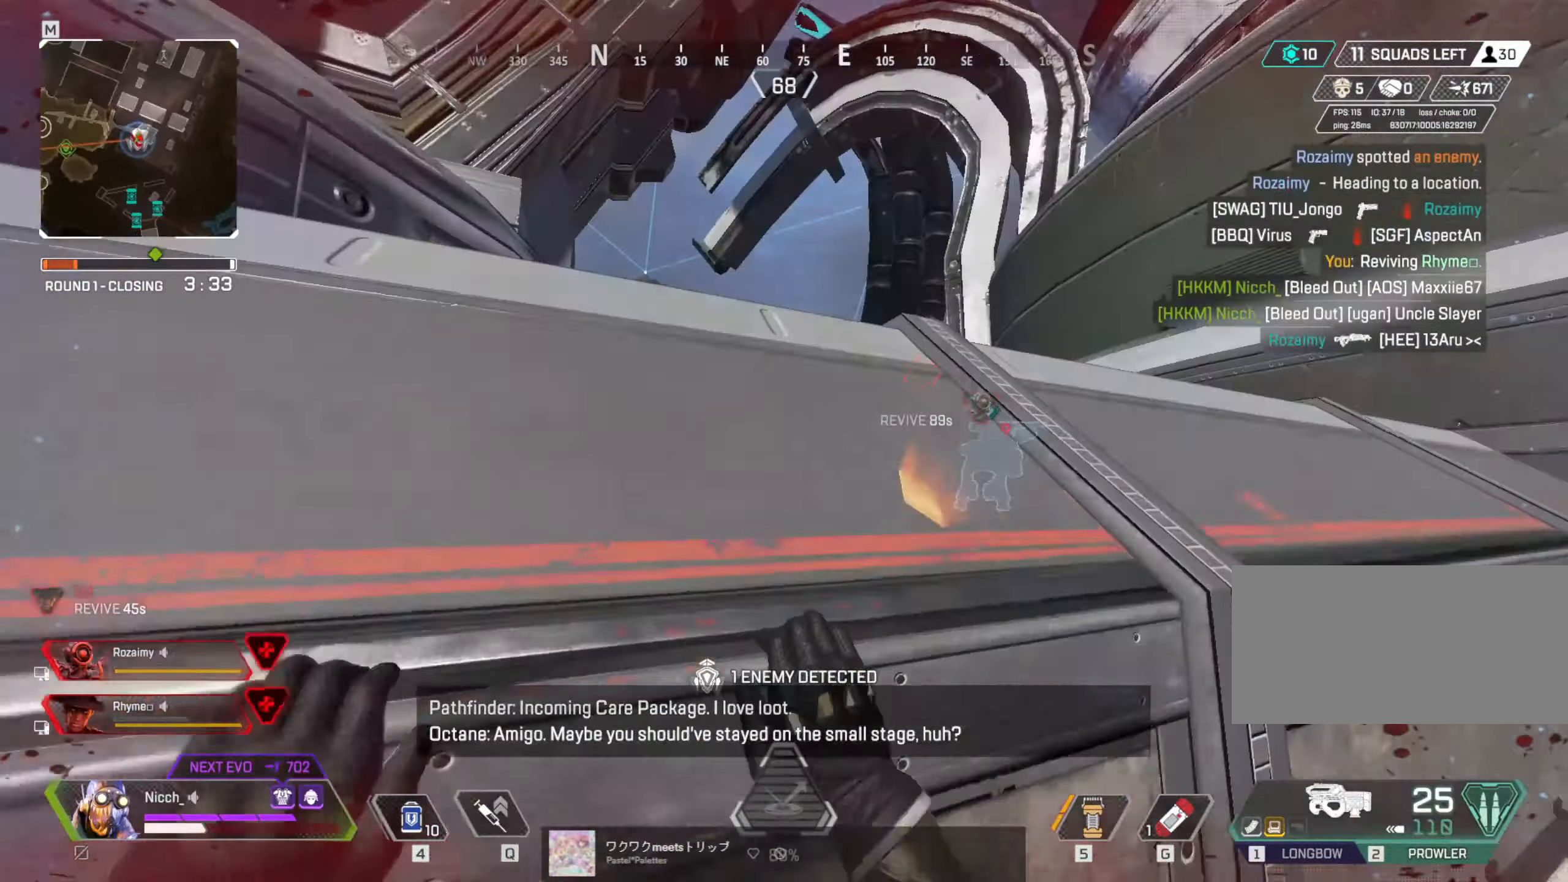
{"keys": ["a", "space", "w"], "mouse": [], "events": [[17, "shift", "up"], [417, "a", "down"], [450, "space", "down"]]}
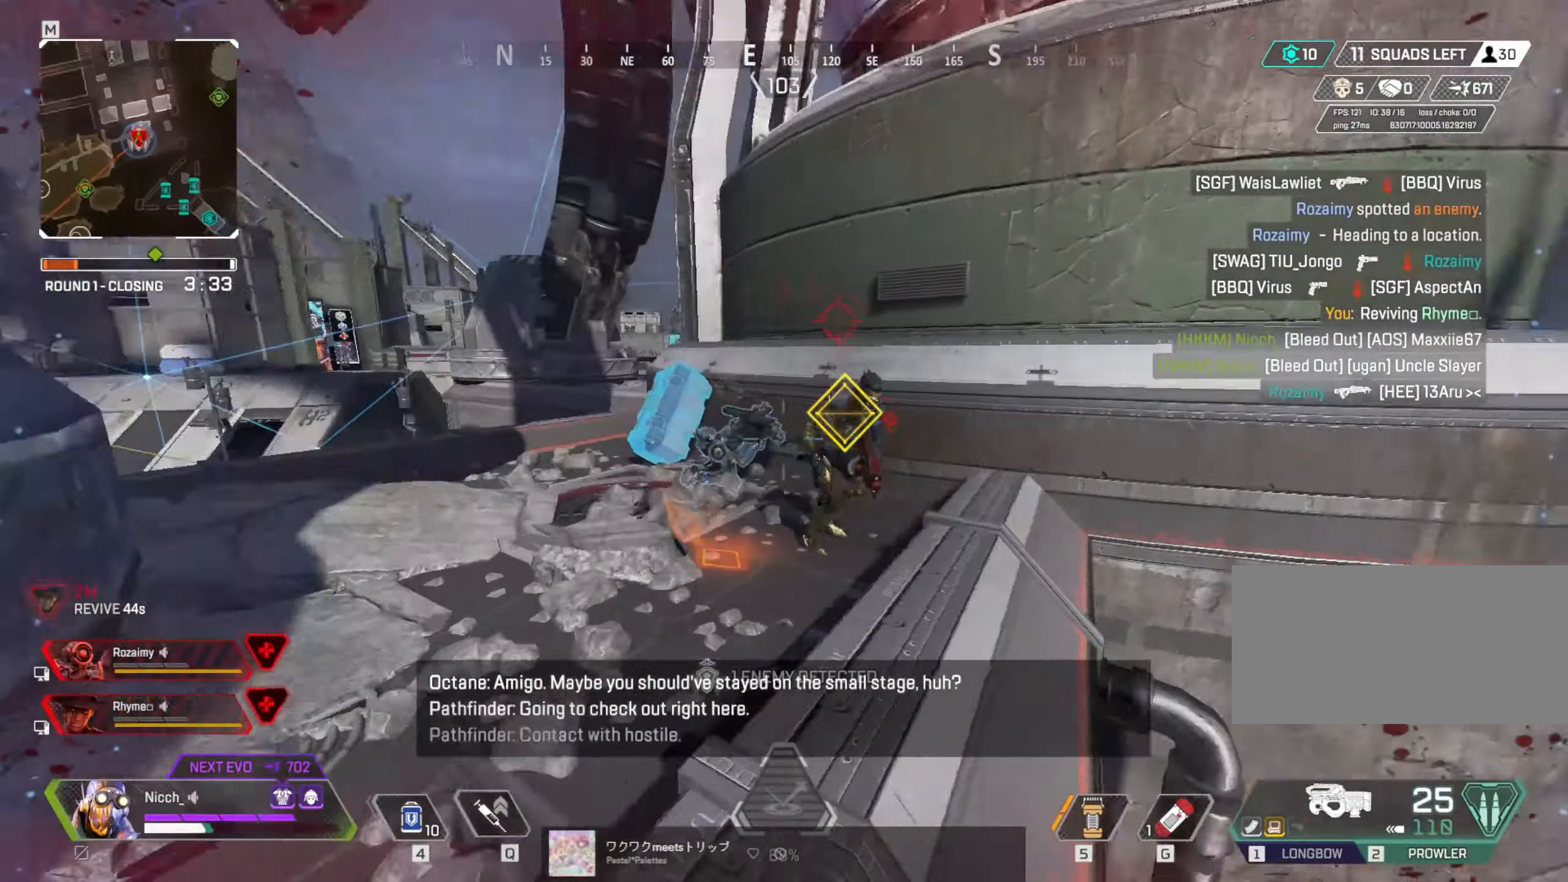
{"keys": ["a", "ctrl", "s"], "mouse": ["right"], "events": [[67, "ctrl", "down"], [67, "mouse_right", "down"], [67, "space", "up"], [100, "w", "up"], [217, "mouse_left", "down"], [367, "s", "down"], [500, "mouse_left", "up"]]}
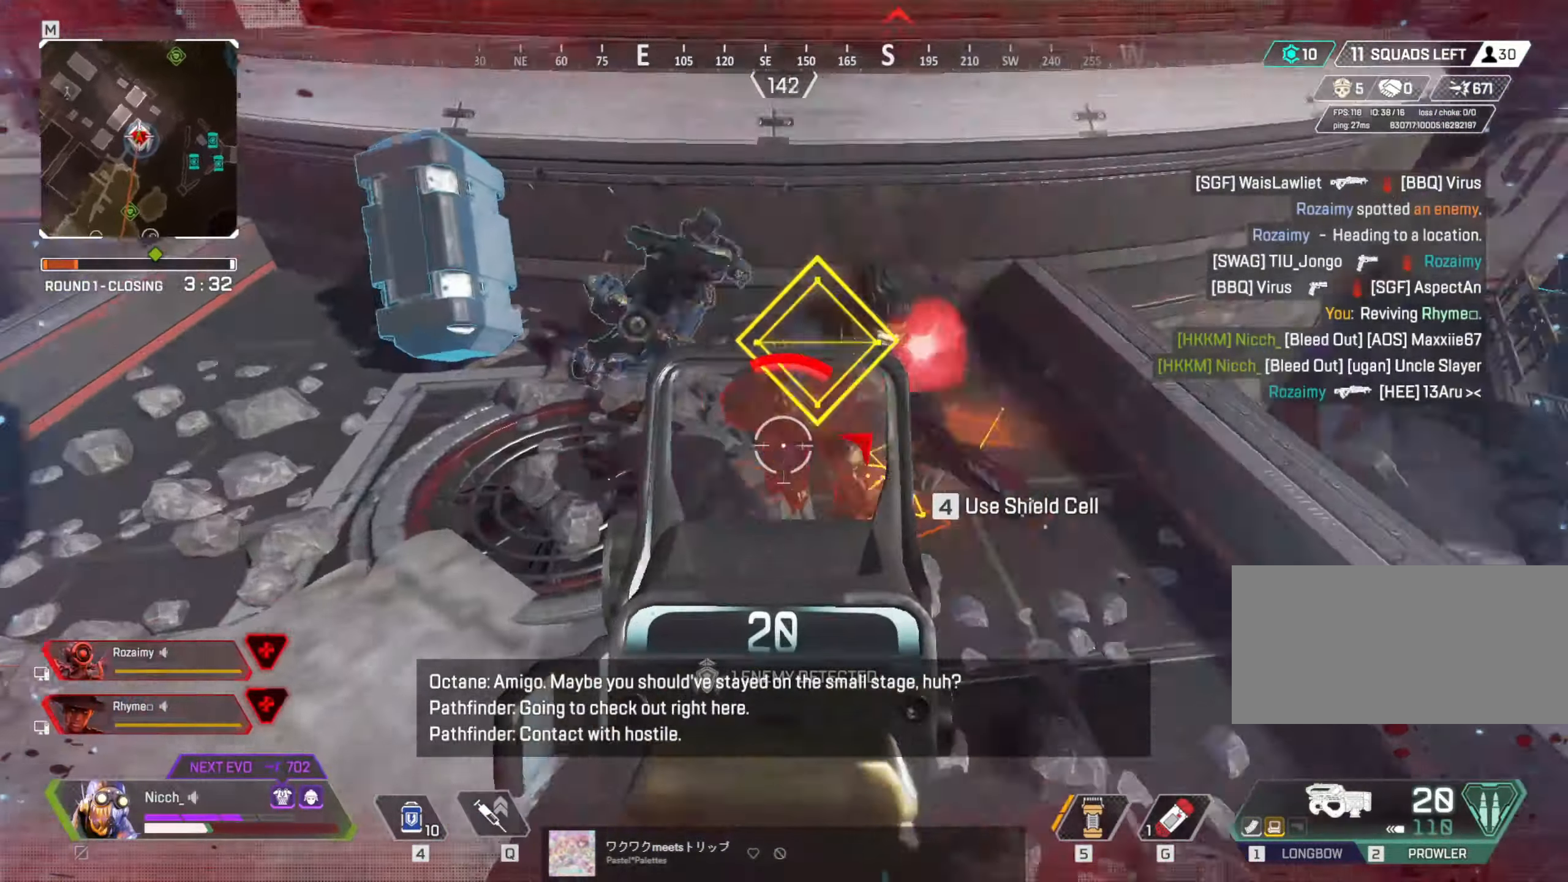
{"keys": ["a"], "mouse": ["right"], "events": [[117, "mouse_left", "down"], [117, "s", "up"], [417, "mouse_left", "up"], [500, "ctrl", "up"]]}
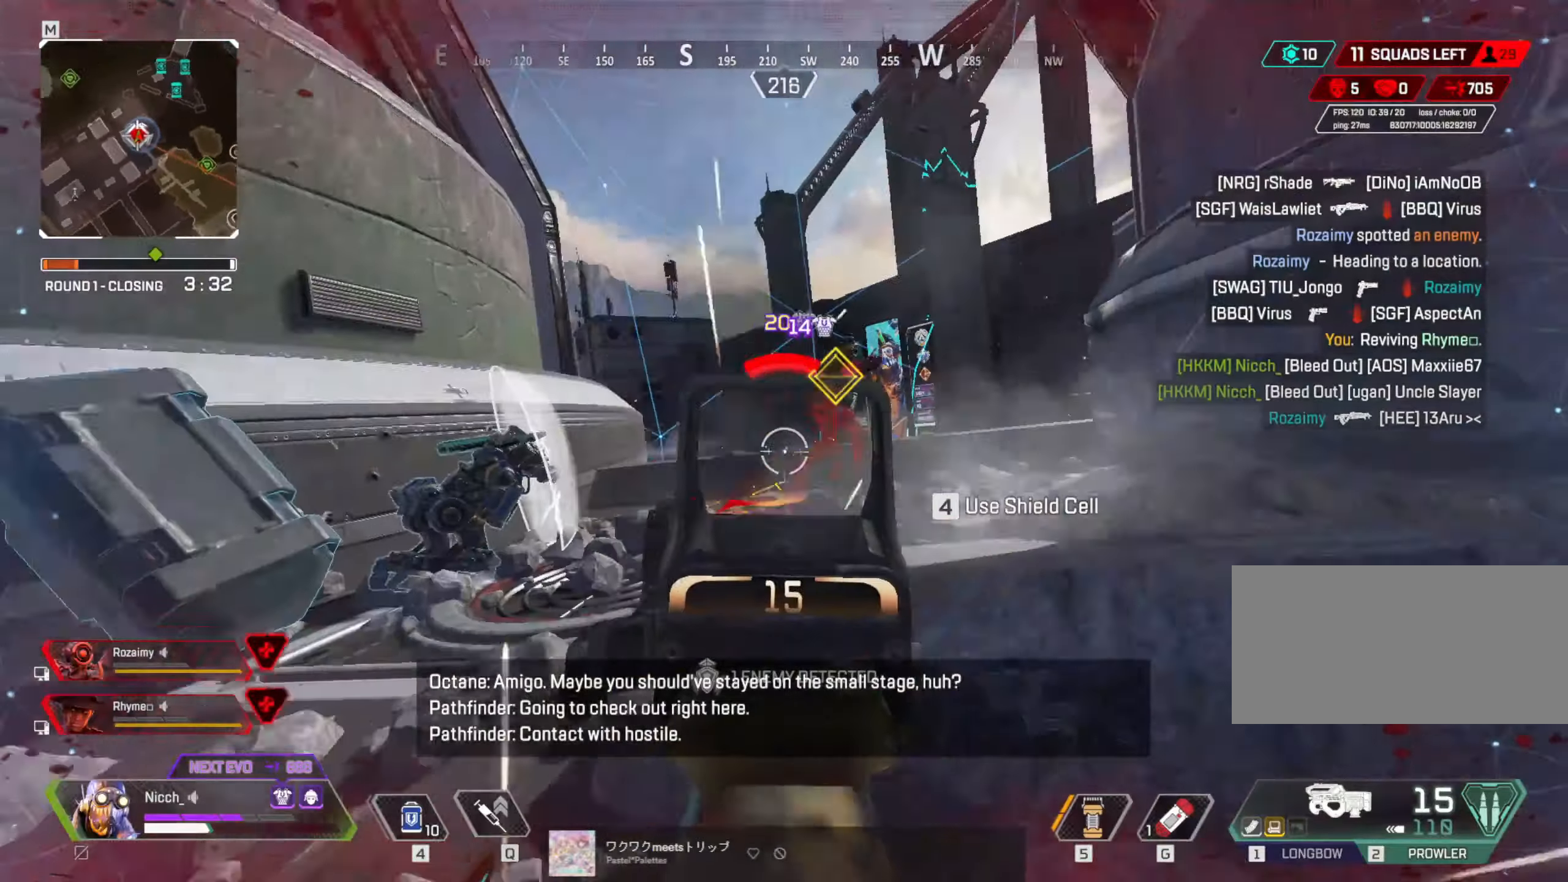
{"keys": ["d", "s"], "mouse": ["right"], "events": [[50, "w", "down"], [117, "d", "down"], [117, "mouse_left", "down"], [167, "a", "up"], [167, "w", "up"], [367, "mouse_left", "up"], [500, "s", "down"]]}
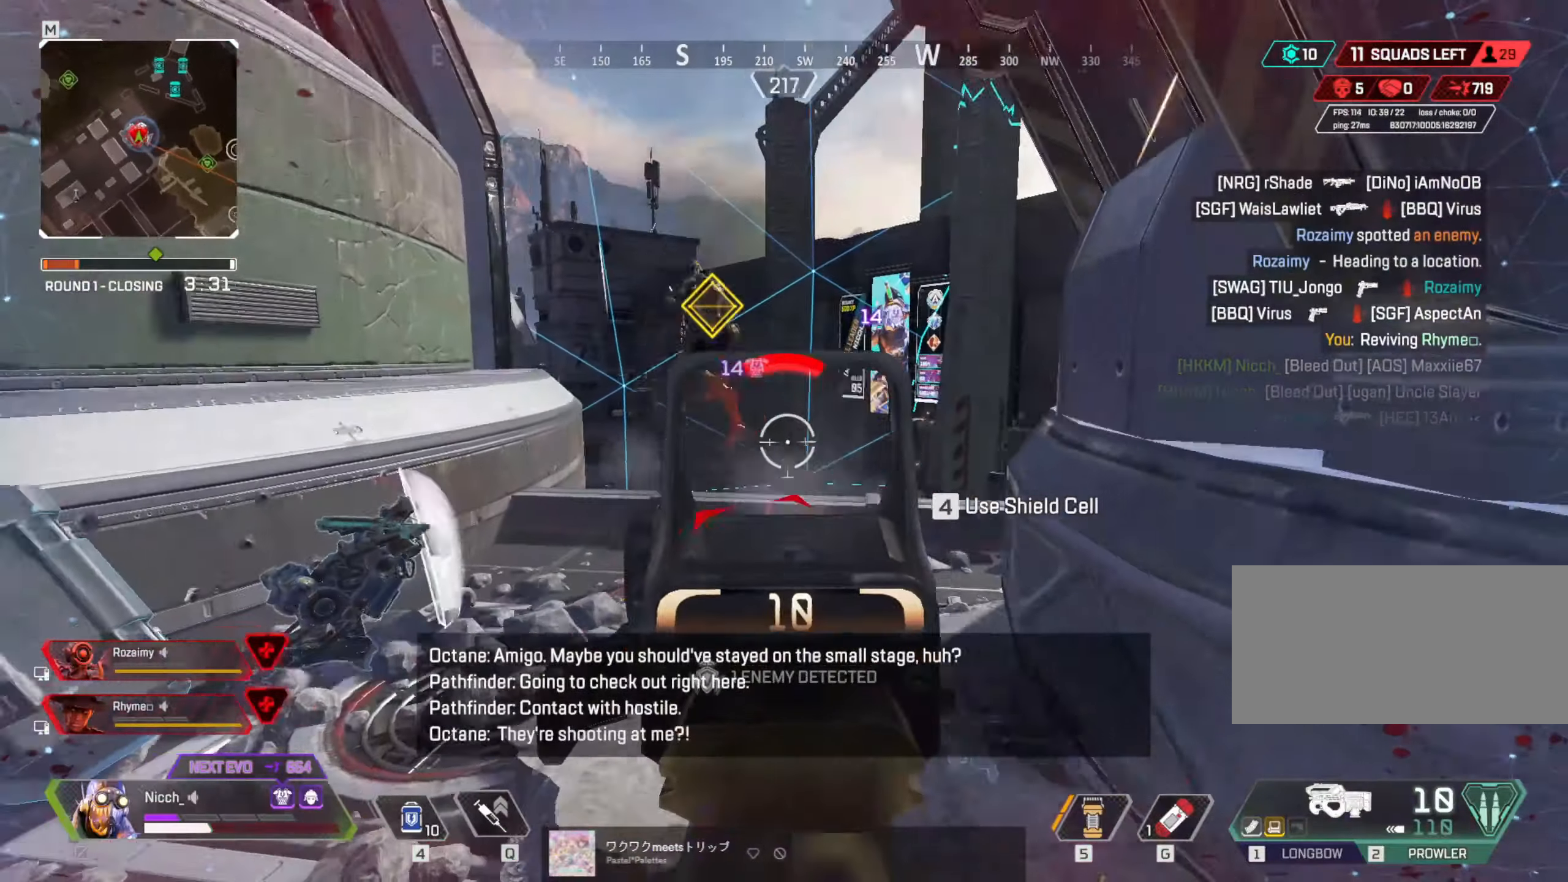
{"keys": ["ctrl", "s"], "mouse": ["left", "right"]}
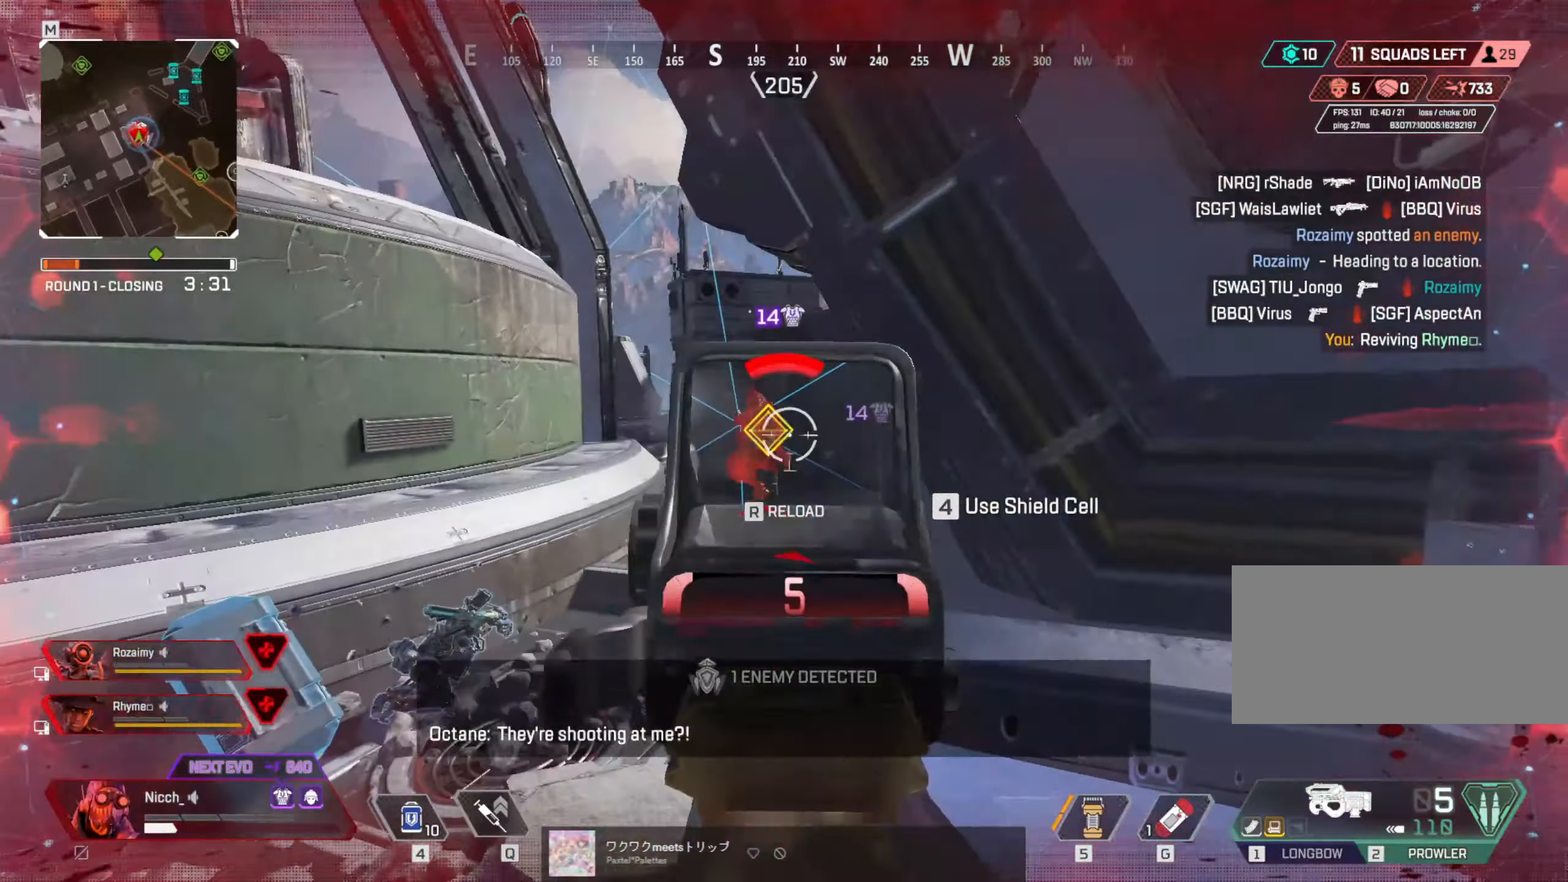
{"keys": ["shift", "w"], "mouse": [], "events": [[200, "r", "down"], [217, "mouse_left", "up"], [217, "mouse_right", "up"], [267, "r", "up"], [267, "s", "up"], [350, "d", "down"], [367, "ctrl", "up"], [400, "w", "down"], [450, "d", "up"], [467, "shift", "down"]]}
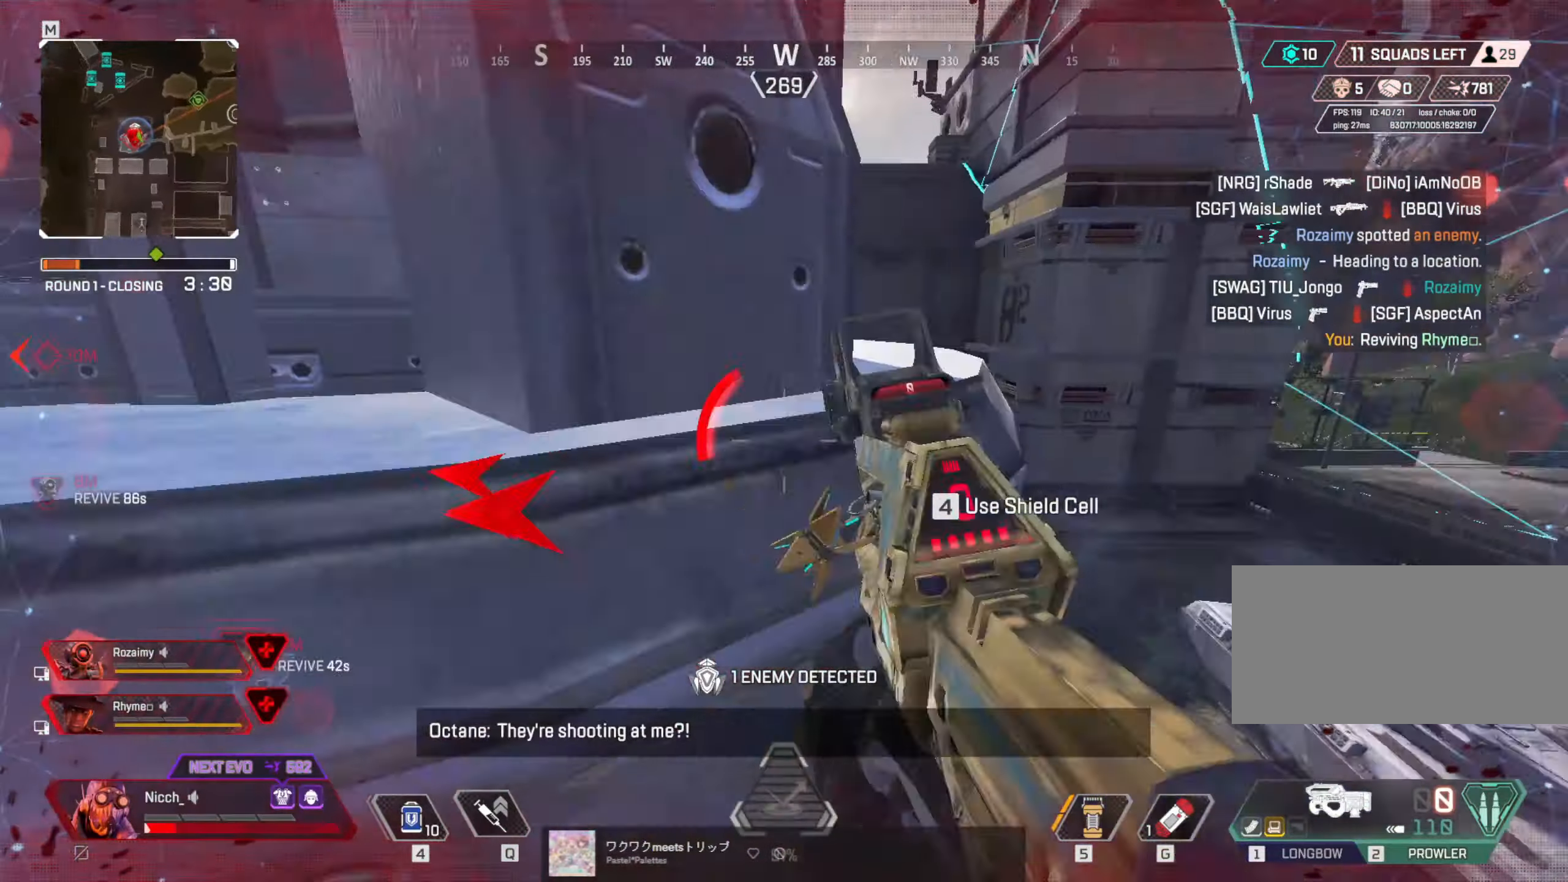
{"keys": ["w"], "mouse": [], "events": [[217, "shift", "up"]]}
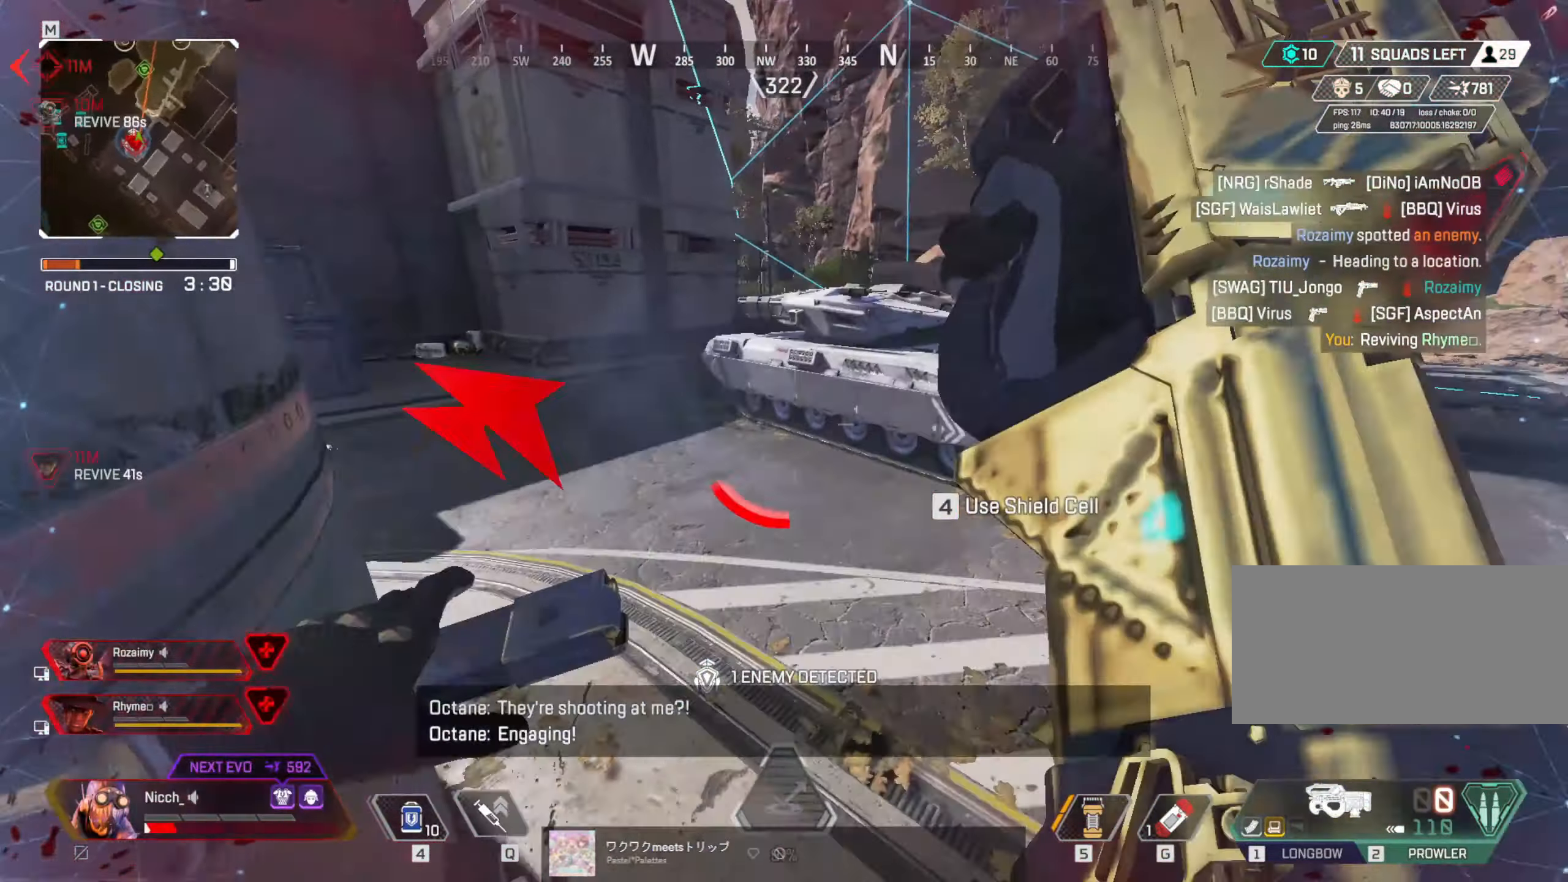
{"keys": ["w"], "mouse": [], "events": [[117, "shift", "down"], [217, "q", "down"], [350, "q", "up"], [467, "shift", "up"]]}
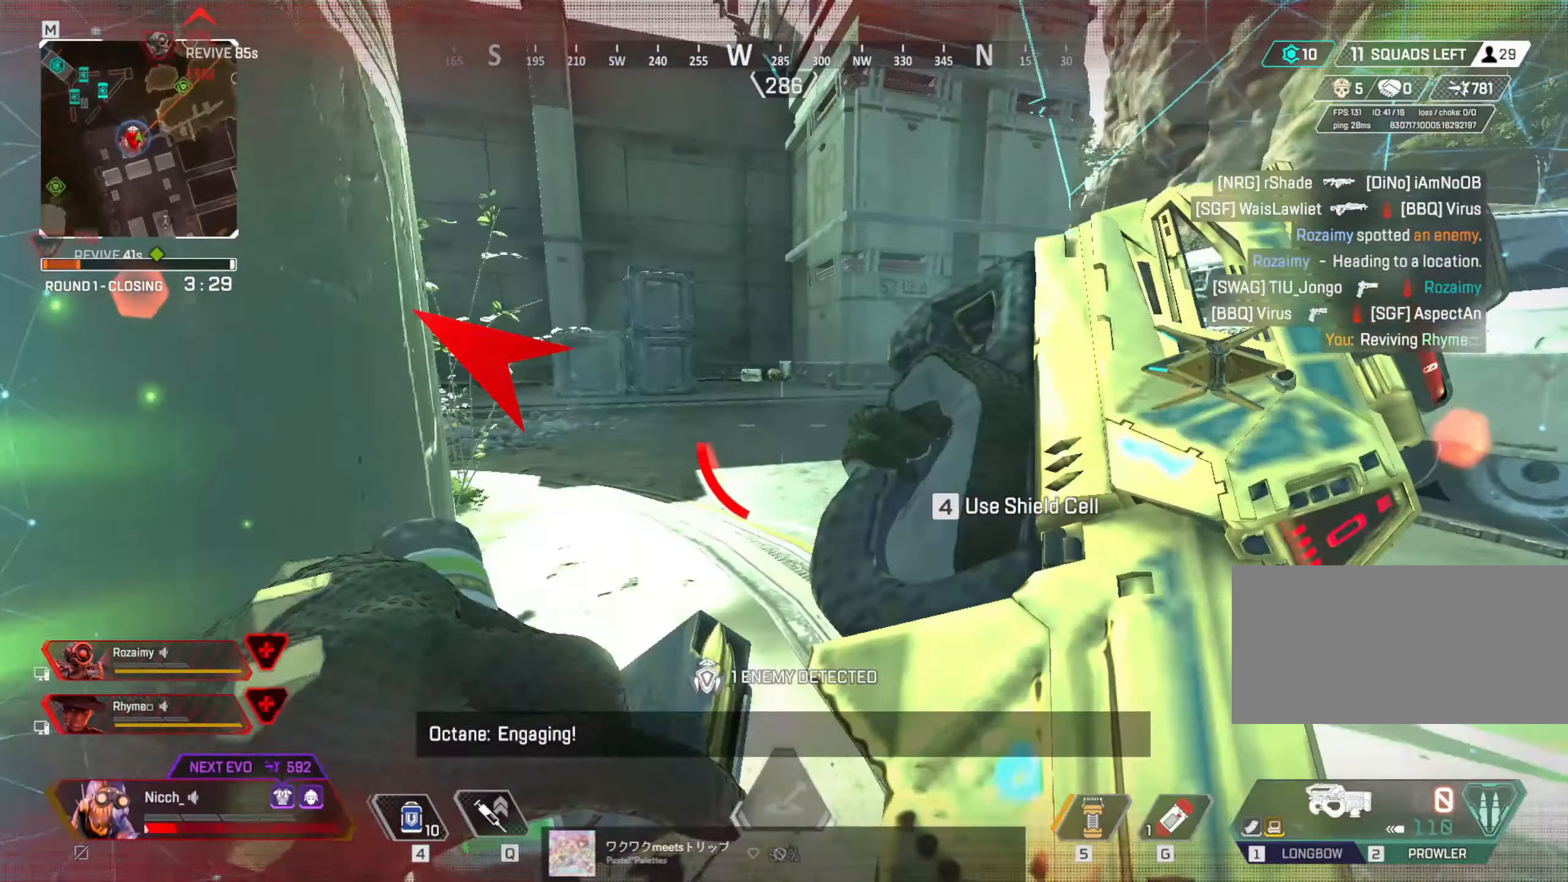
{"keys": ["ctrl", "w"], "mouse": [], "events": [[367, "ctrl", "down"]]}
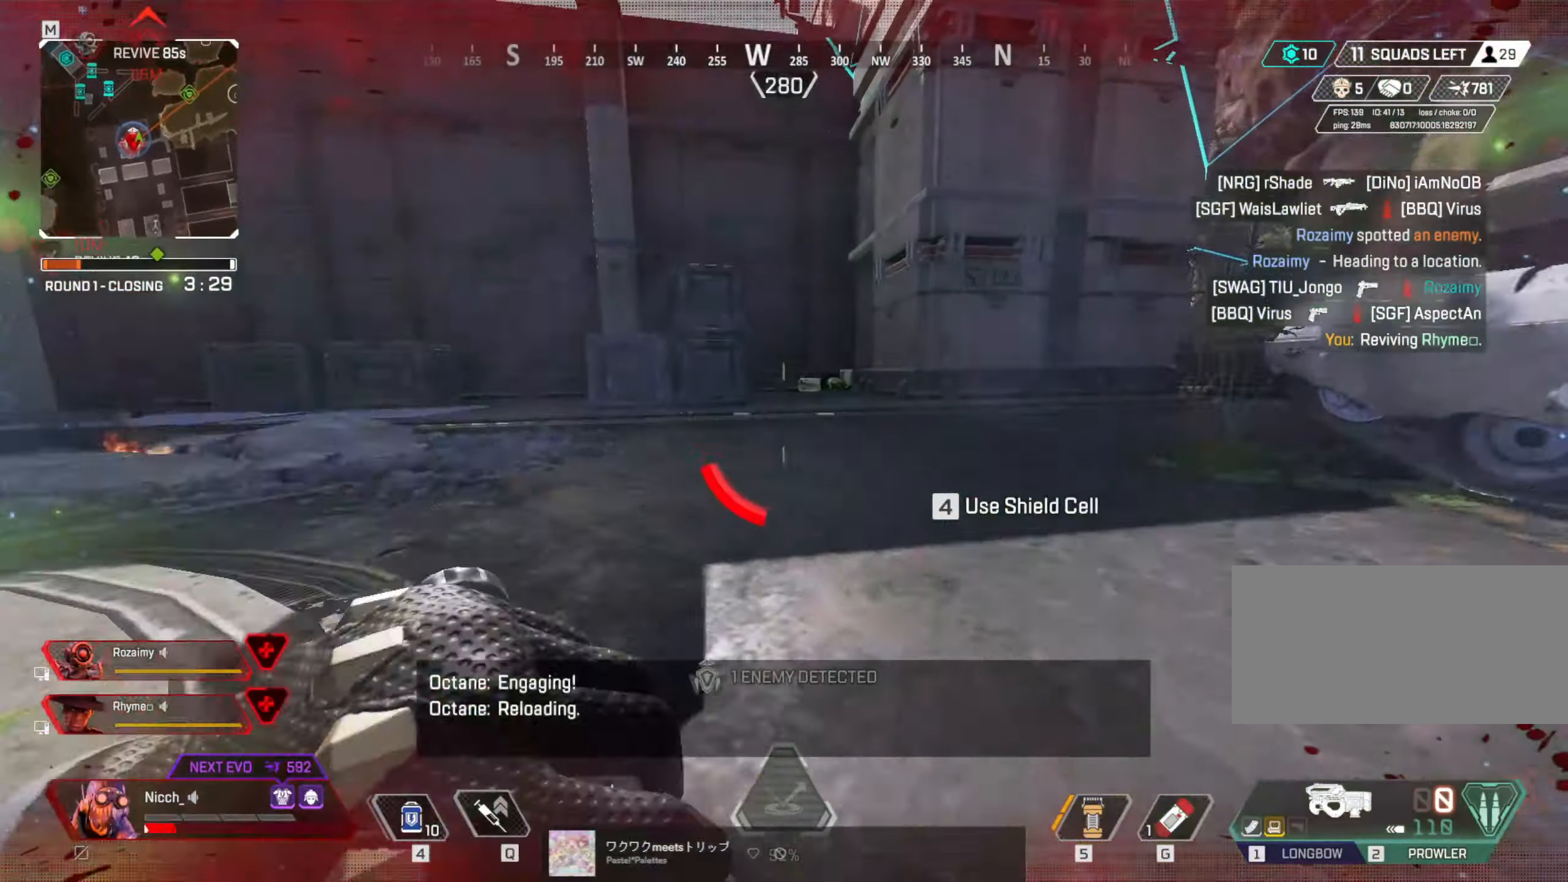
{"keys": ["a", "ctrl", "s"], "mouse": [], "events": [[117, "w", "up"], [400, "a", "down"], [417, "s", "down"]]}
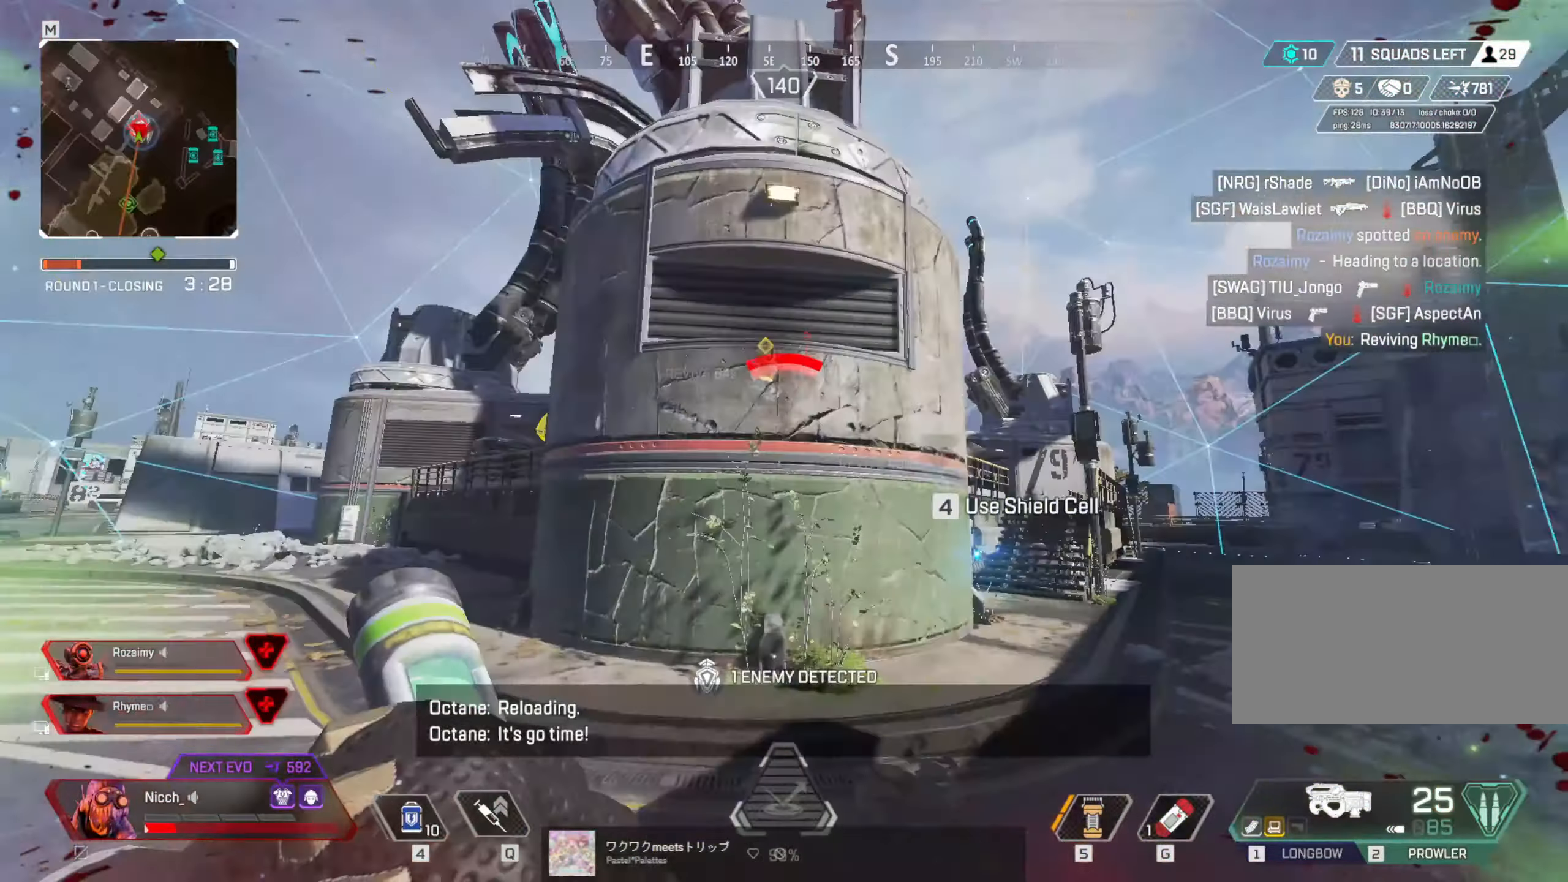
{"keys": ["ctrl", "s", "space"], "mouse": [], "events": [[17, "a", "up"], [467, "space", "down"]]}
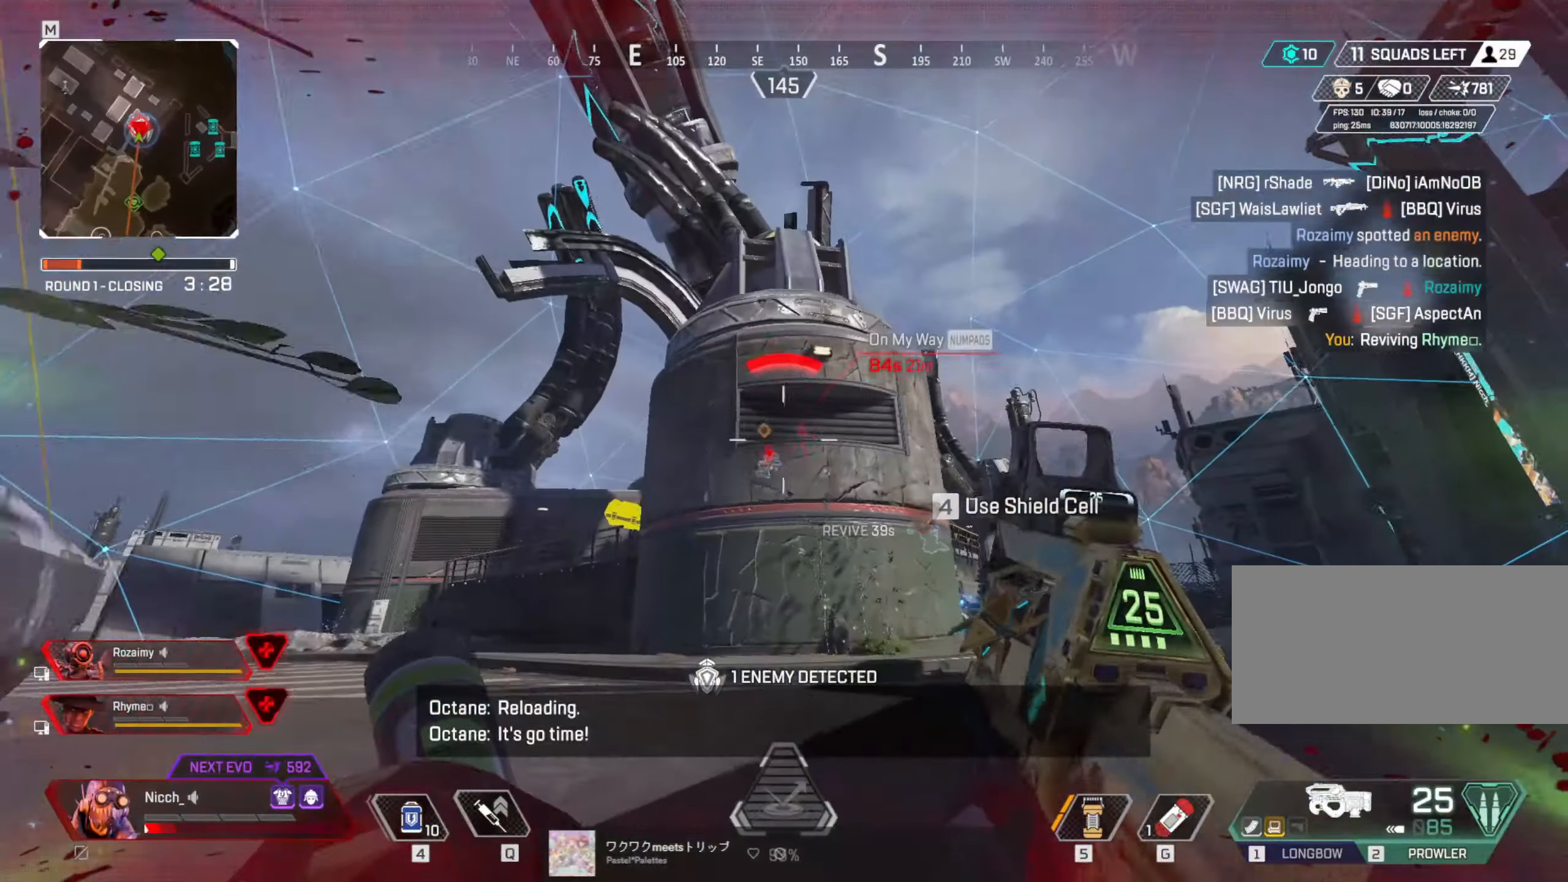
{"keys": ["a", "s", "space"], "mouse": [], "events": [[50, "a", "down"], [67, "space", "up"], [417, "space", "down"], [500, "ctrl", "up"]]}
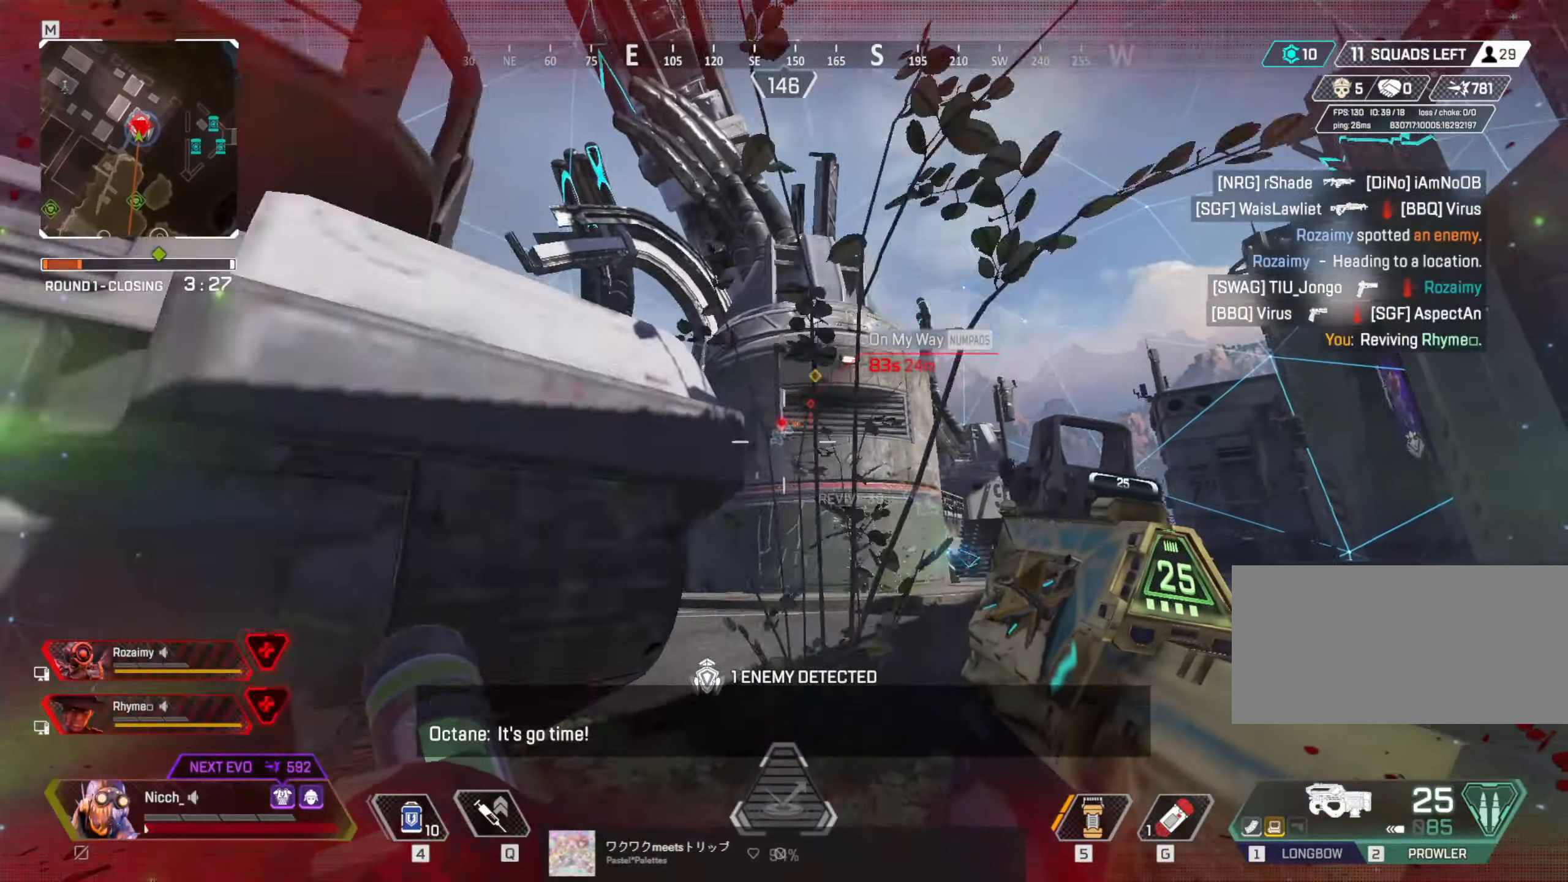
{"keys": ["a"], "mouse": [], "events": [[50, "s", "up"], [50, "space", "up"]]}
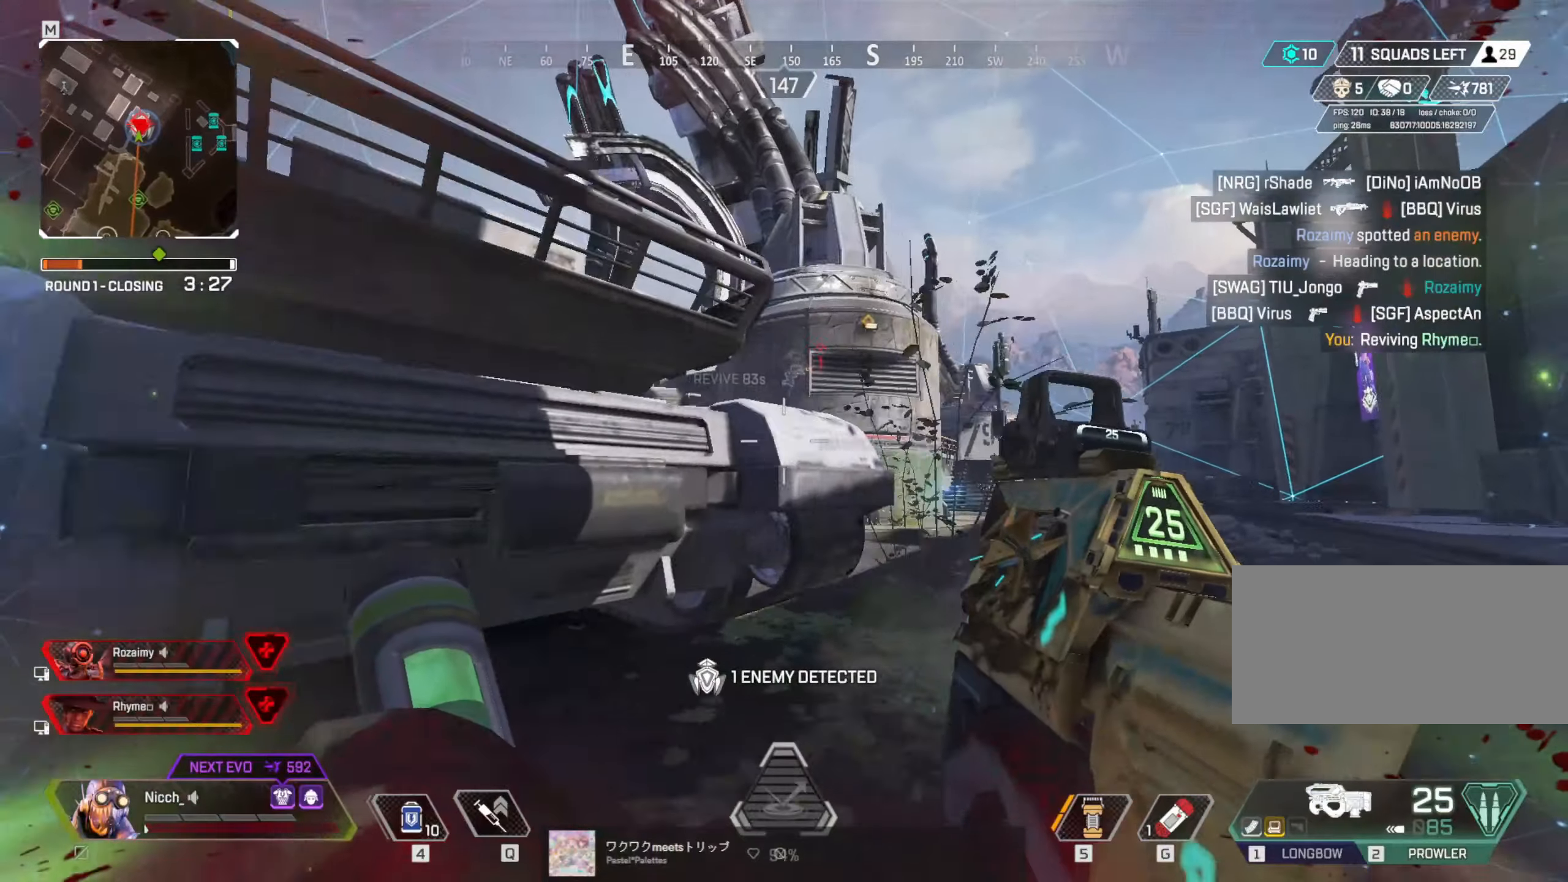
{"keys": ["d", "s"], "mouse": [], "events": [[66, "ctrl", "down"], [150, "s", "down"], [416, "ctrl", "up"], [416, "d", "down"], [450, "a", "up"]]}
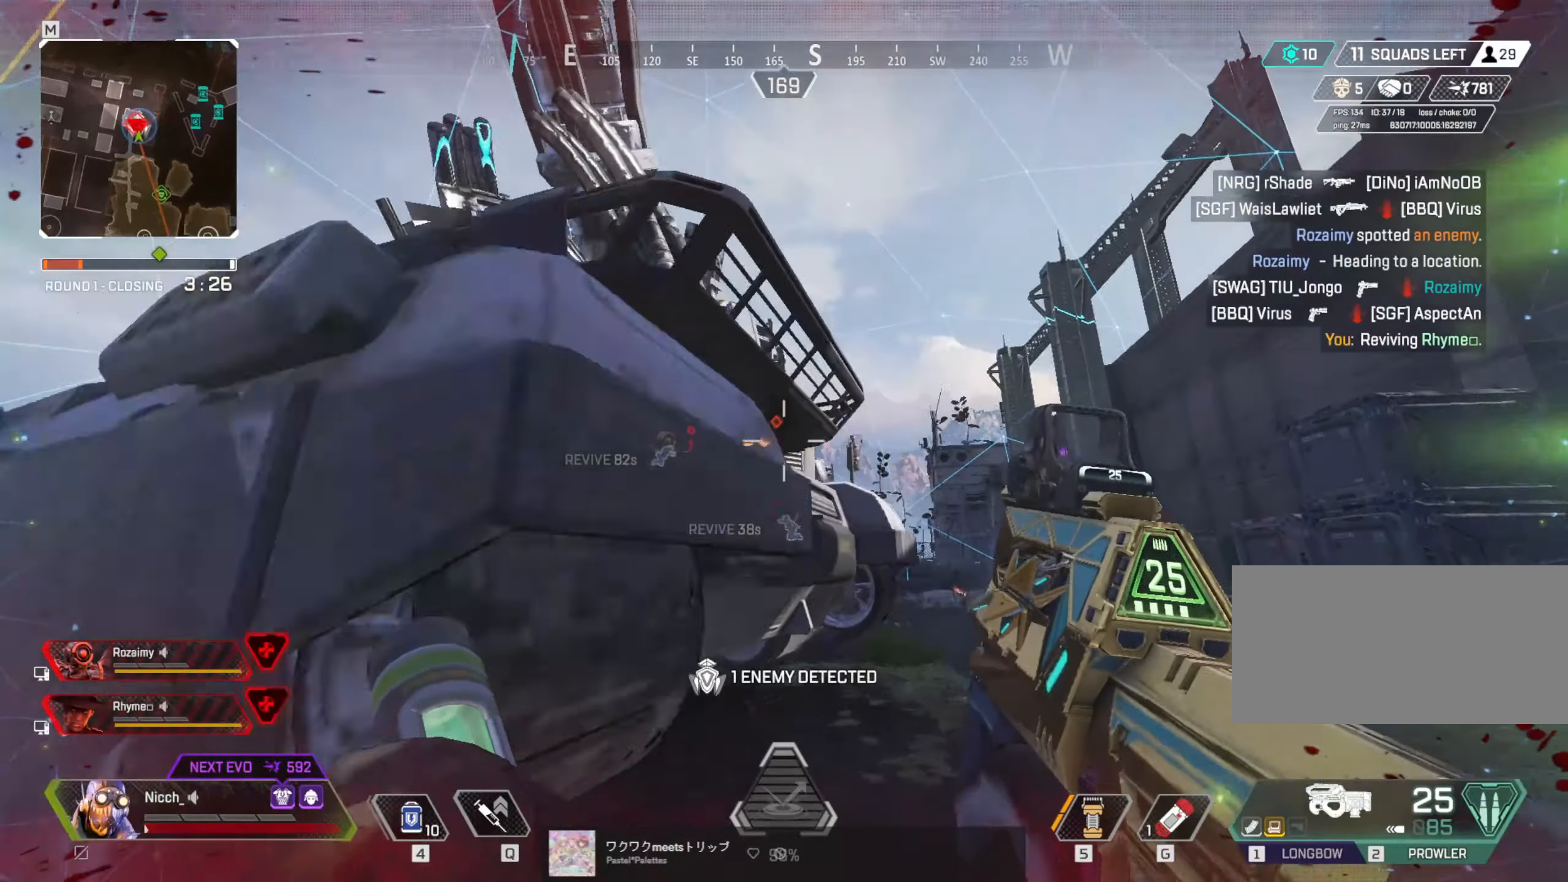
{"keys": ["d"], "mouse": ["right"], "events": [[16, "a", "down"], [50, "d", "up"], [100, "d", "down"], [116, "a", "up"], [166, "mouse_right", "down"], [166, "s", "up"], [216, "a", "down"], [216, "d", "up"], [266, "a", "up"], [316, "d", "down"], [350, "d", "up"], [366, "d", "down"]]}